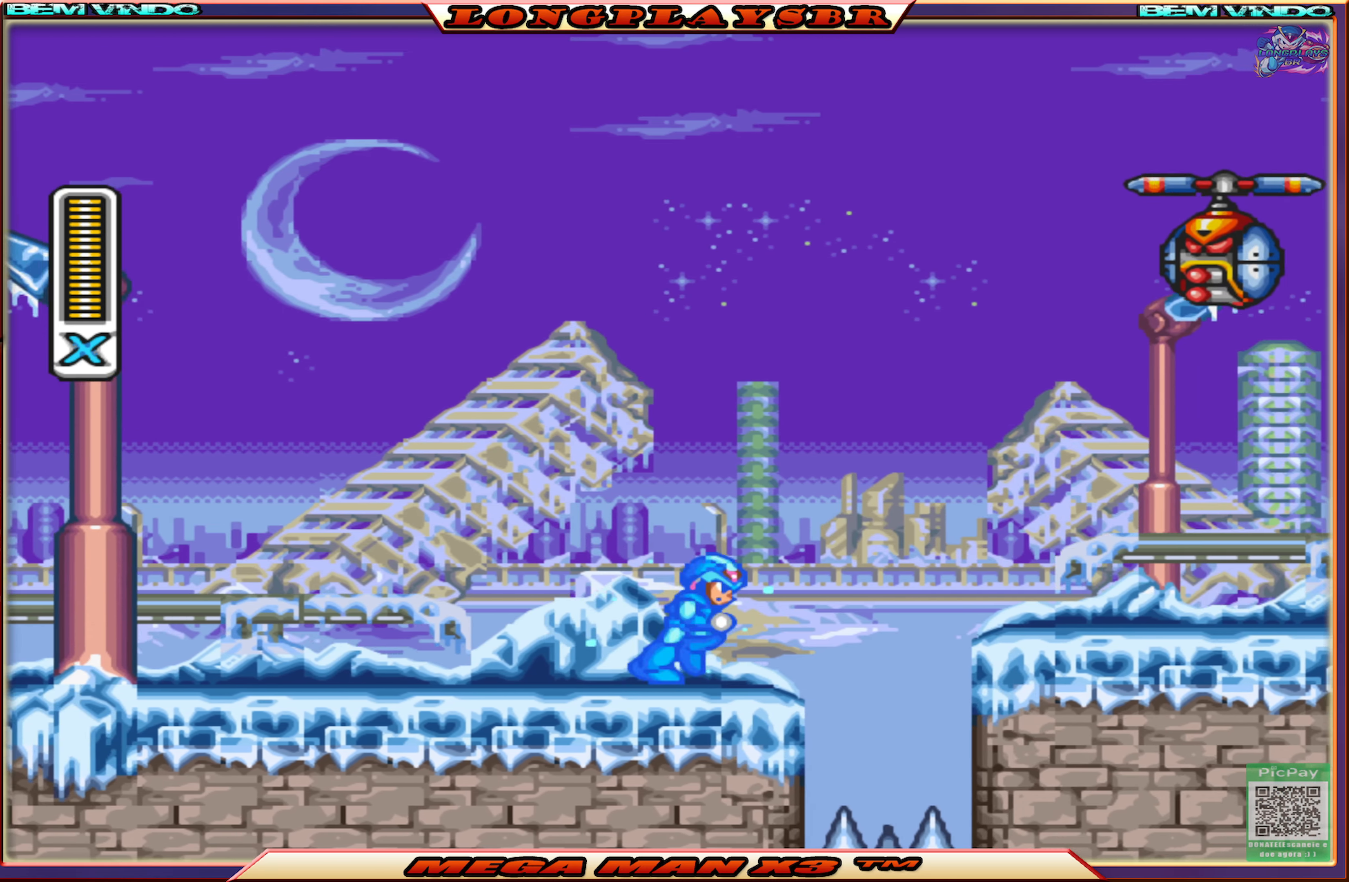
Gameplay with a controller (PlayStation layout); each line is a JSON object with the inputs held at the frame after it. "events" lists button and stick changes between this image and that frame as [ms after this image, input, new state], when the widget could be followed in between.
{"buttons": ["SQUARE", "DPAD_RIGHT"], "left_stick": "center", "right_stick": "center", "events": [[250, "CIRCLE", "up"], [250, "CROSS", "up"], [250, "SQUARE", "up"], [316, "SQUARE", "down"]]}
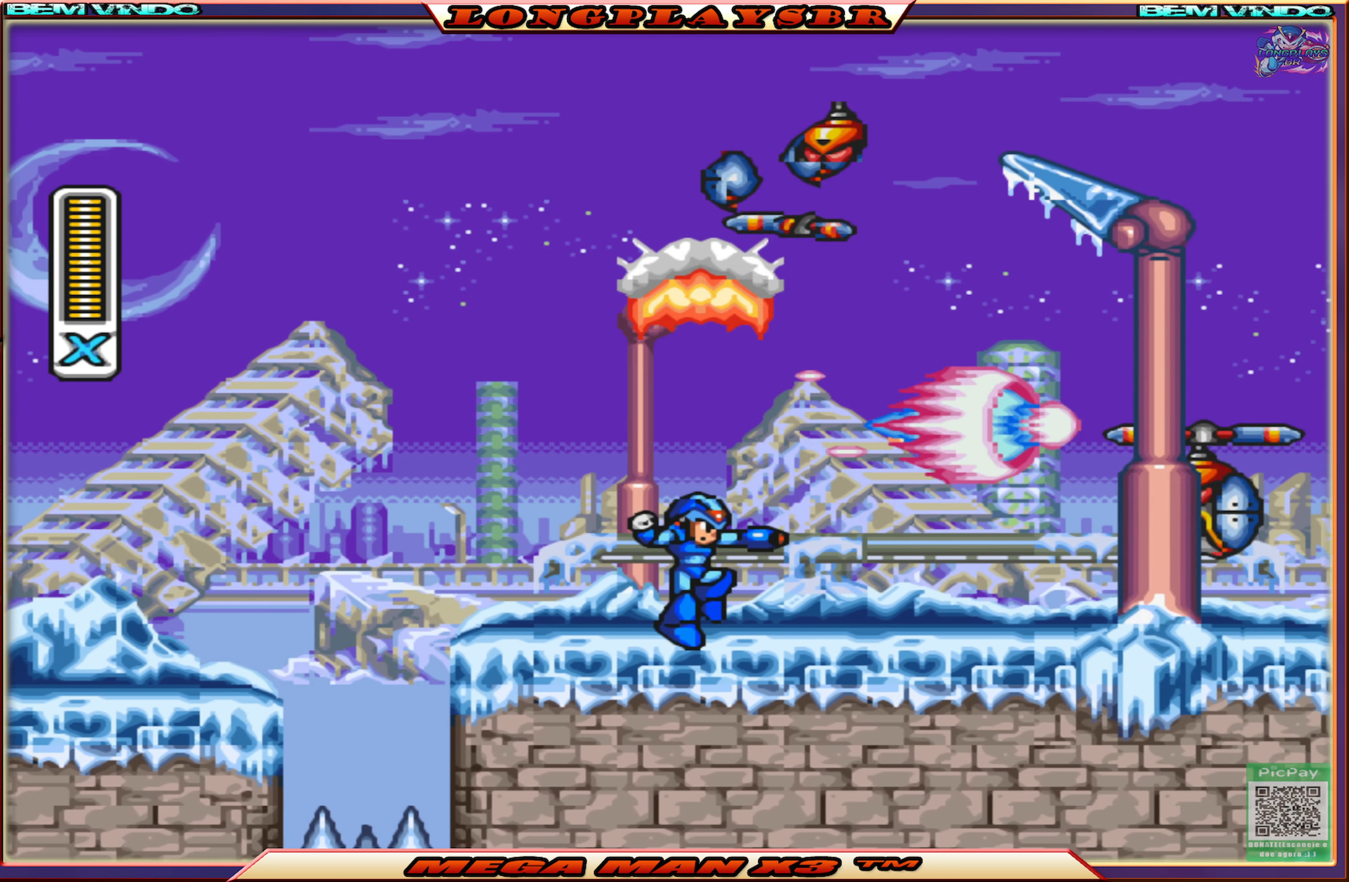
{"buttons": ["CIRCLE", "SQUARE", "DPAD_RIGHT"], "left_stick": "center", "right_stick": "center", "events": [[183, "SQUARE", "up"], [233, "SQUARE", "down"], [466, "CIRCLE", "down"]]}
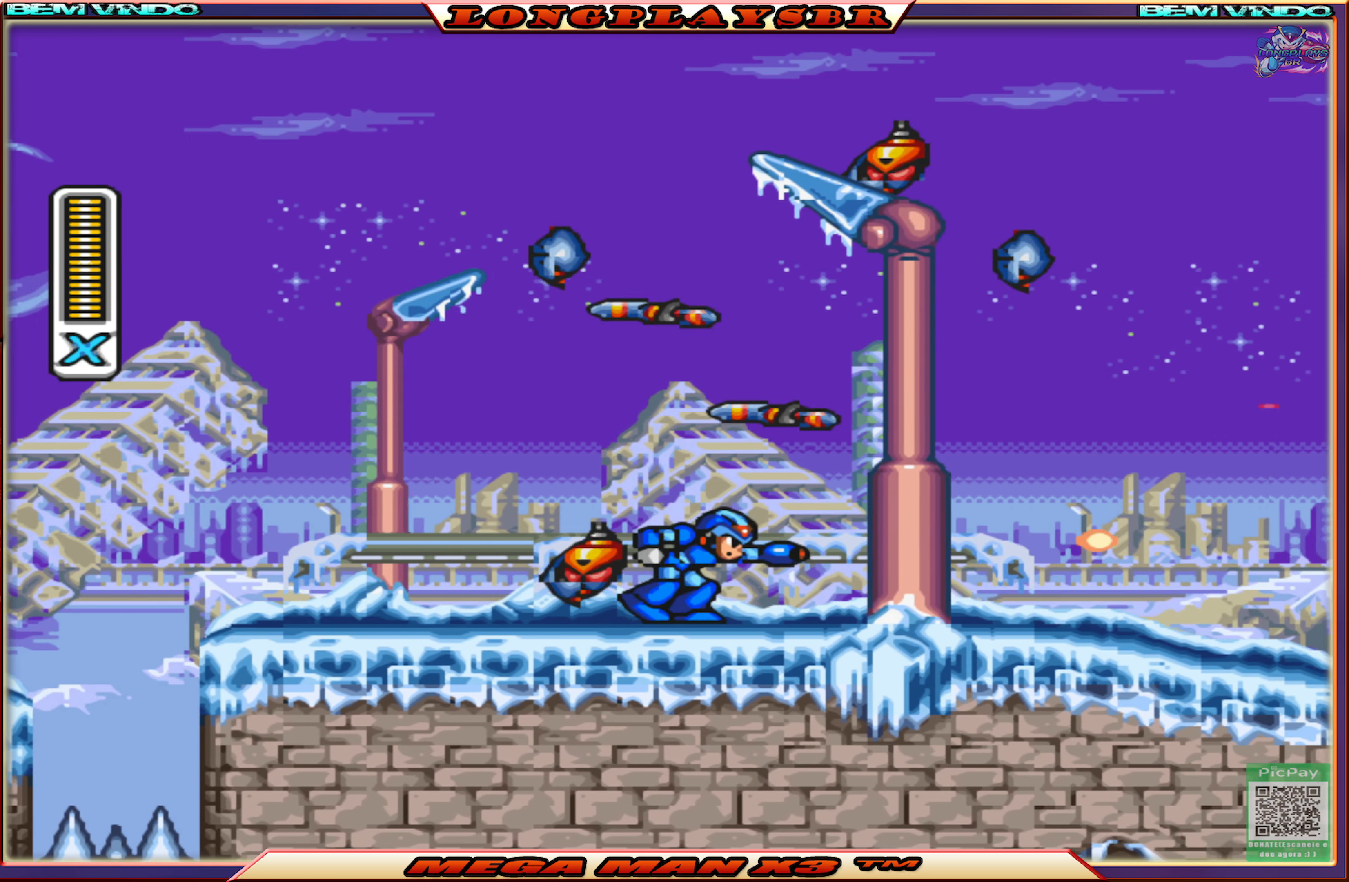
{"buttons": ["DPAD_RIGHT"], "left_stick": "center", "right_stick": "center", "events": [[300, "CROSS", "down"], [466, "CIRCLE", "up"], [466, "CROSS", "up"], [483, "SQUARE", "up"]]}
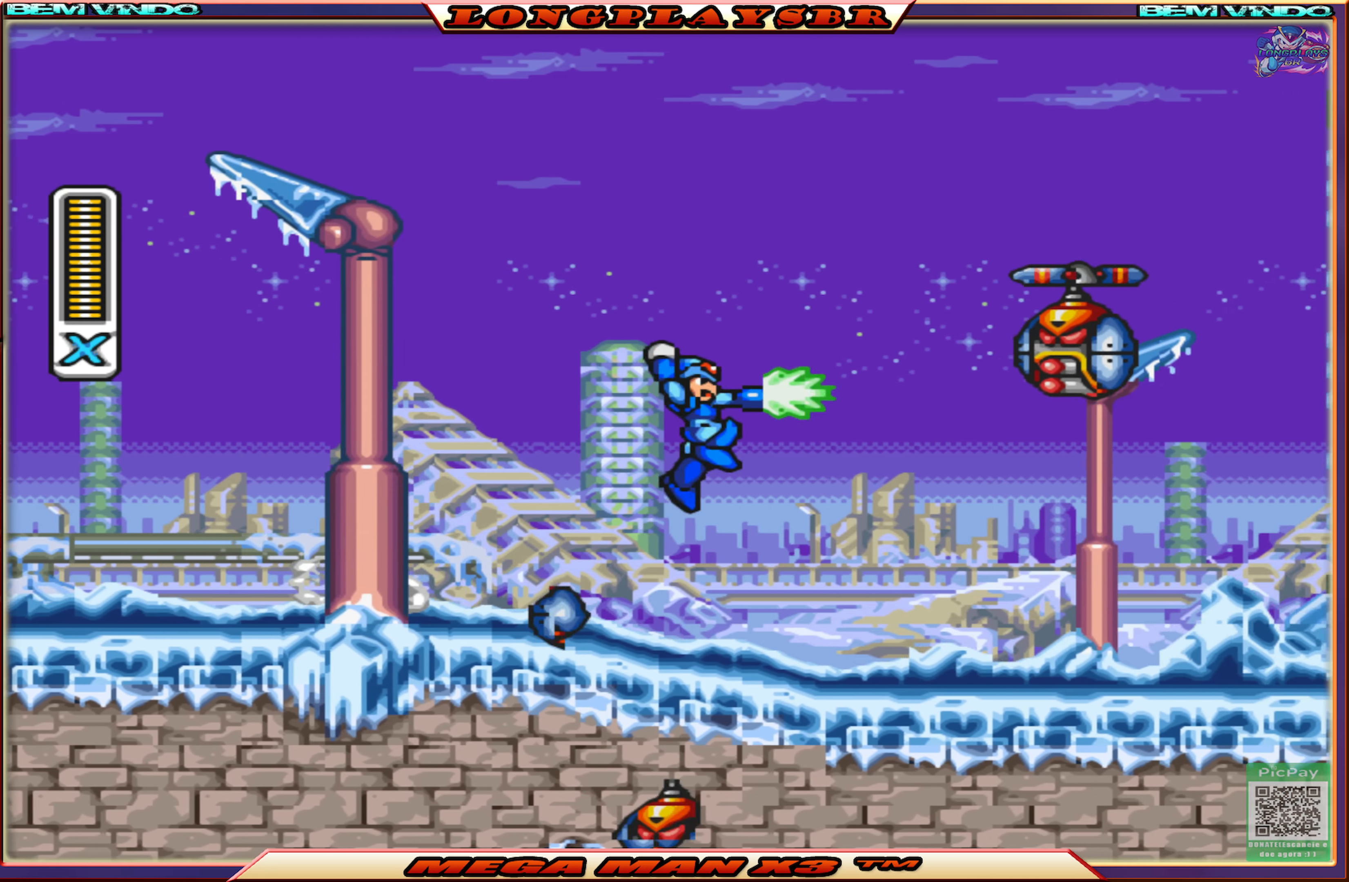
{"buttons": ["SQUARE", "DPAD_RIGHT"], "left_stick": "center", "right_stick": "center", "events": [[66, "SQUARE", "down"], [150, "SQUARE", "up"], [216, "SQUARE", "down"]]}
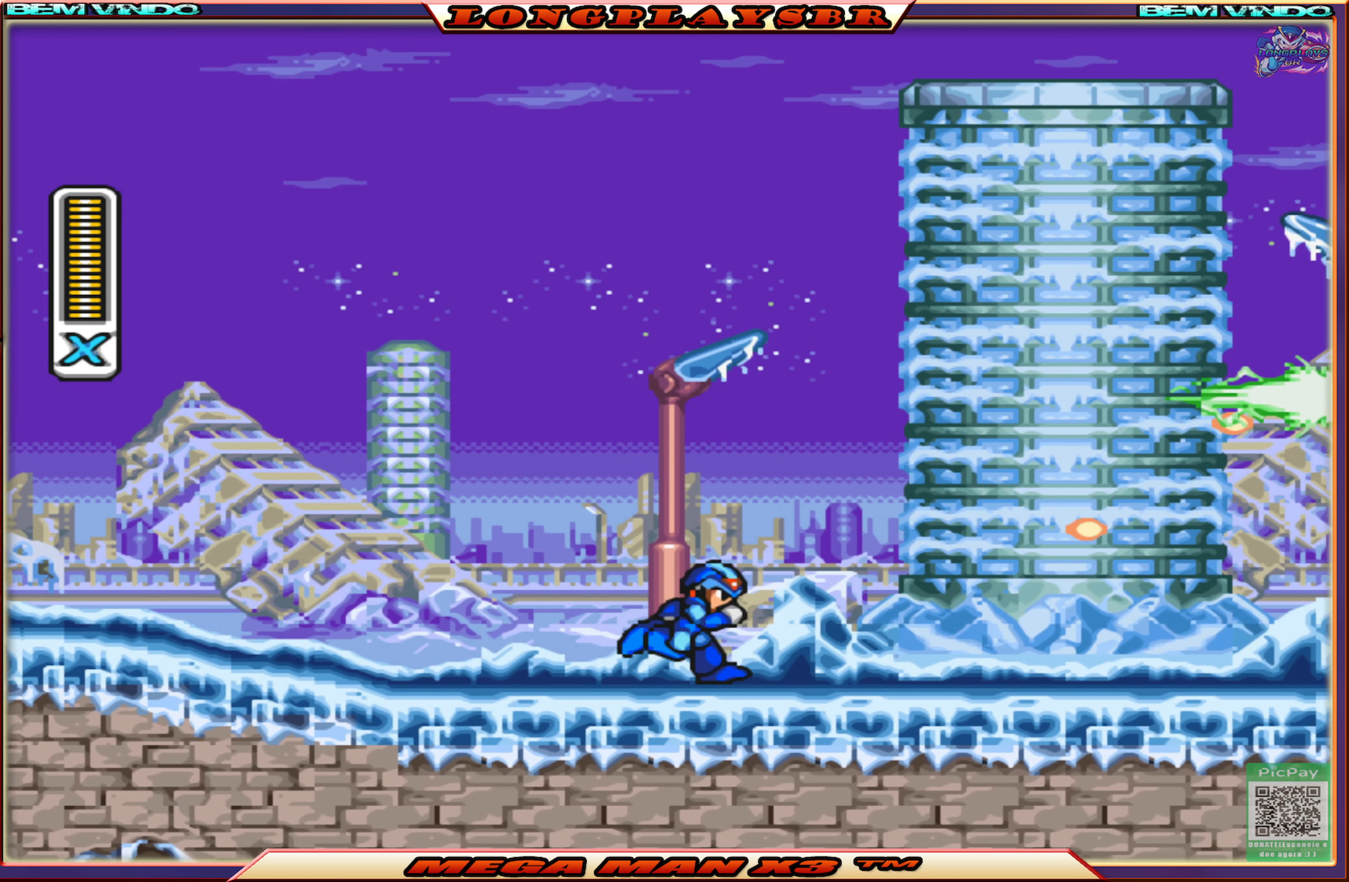
{"buttons": ["CROSS", "CIRCLE", "SQUARE", "DPAD_RIGHT"], "left_stick": "center", "right_stick": "center", "events": [[33, "CIRCLE", "down"], [400, "CROSS", "down"]]}
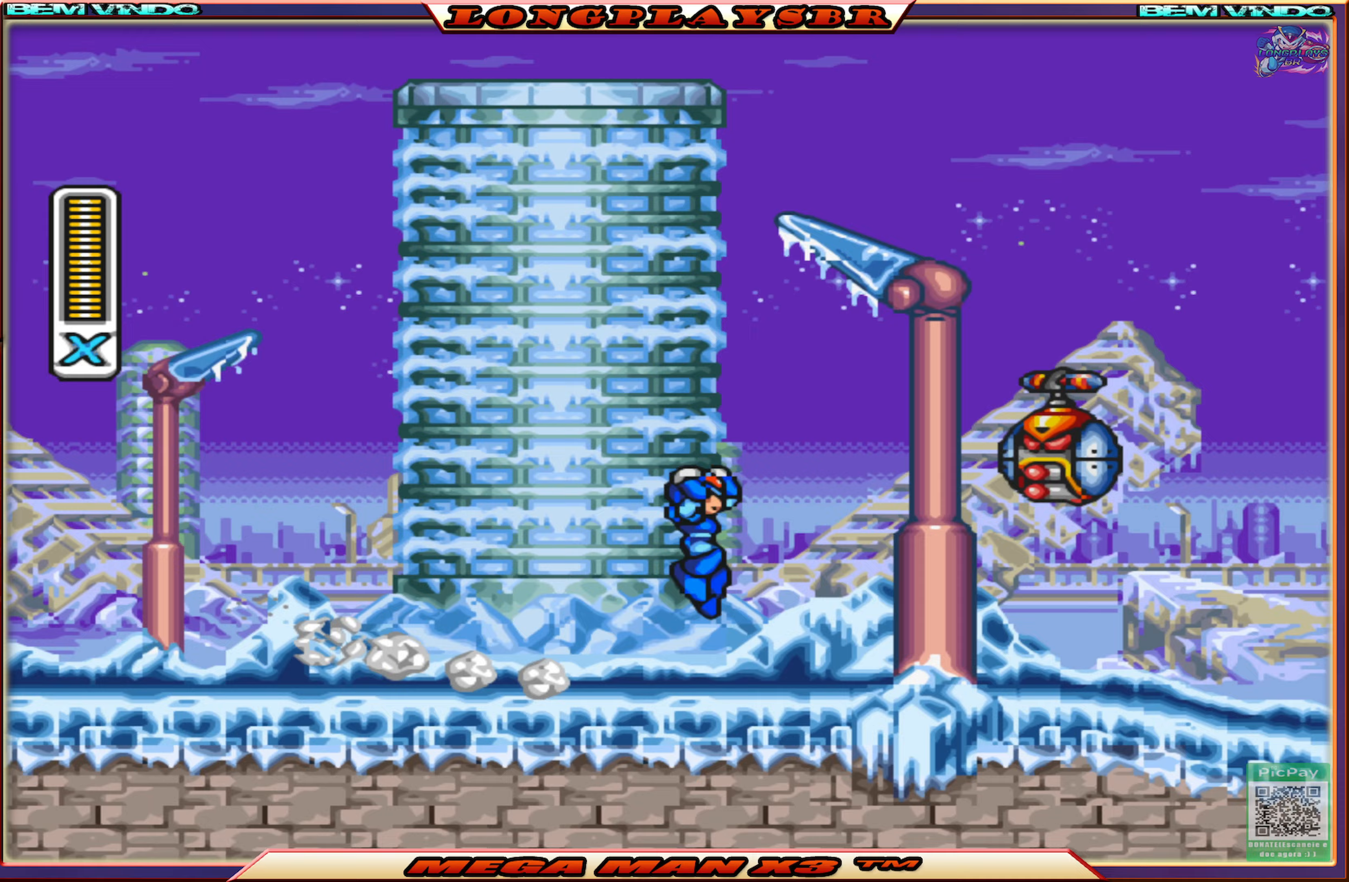
{"buttons": ["SQUARE", "DPAD_RIGHT"], "left_stick": "center", "right_stick": "center", "events": [[50, "CIRCLE", "up"], [50, "CROSS", "up"], [67, "SQUARE", "up"], [133, "SQUARE", "down"], [150, "DPAD_RIGHT", "up"], [233, "SQUARE", "up"], [267, "DPAD_RIGHT", "down"], [283, "SQUARE", "down"]]}
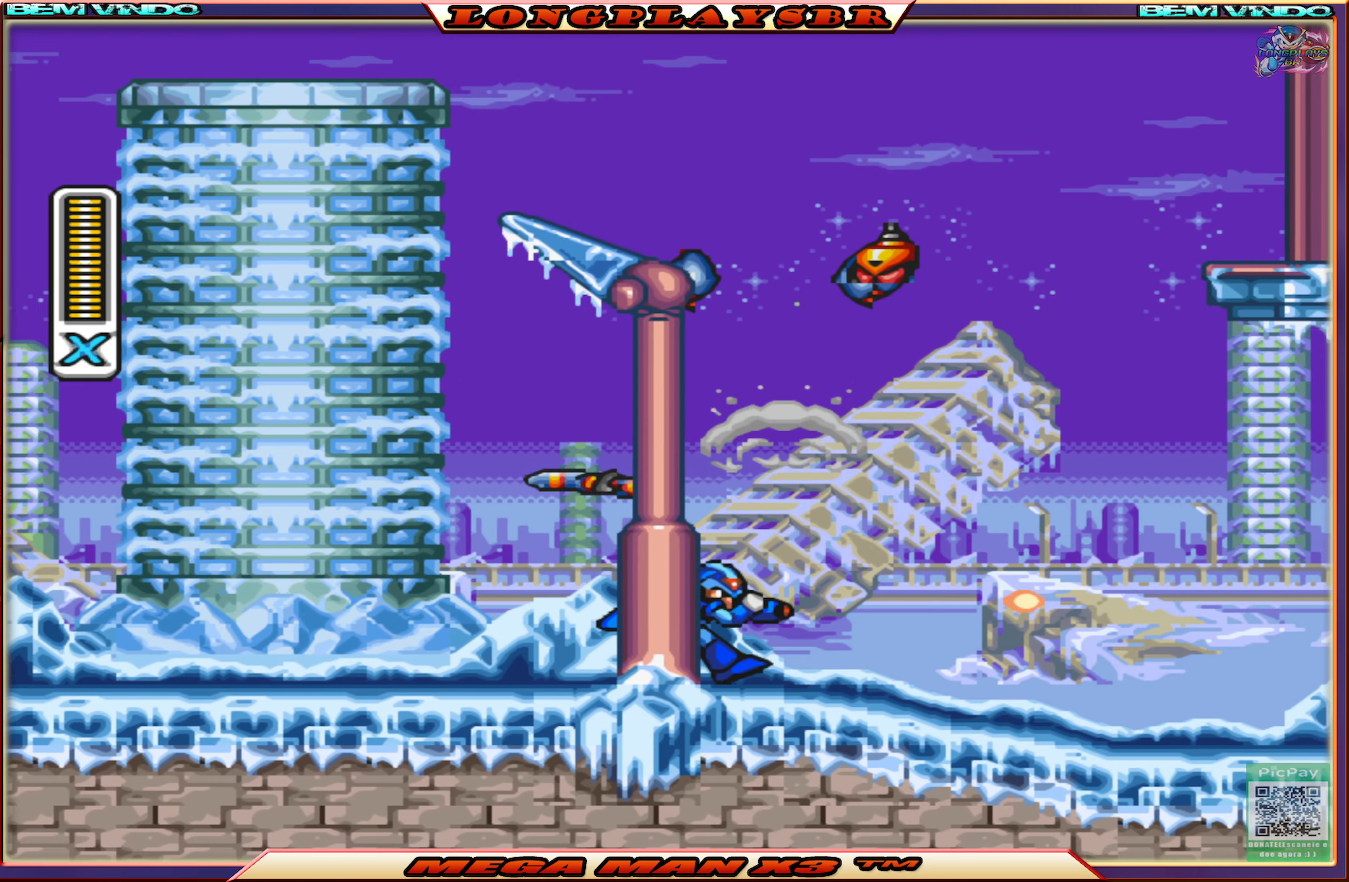
{"buttons": ["CROSS", "CIRCLE", "SQUARE", "DPAD_RIGHT"], "left_stick": "center", "right_stick": "center", "events": [[117, "CIRCLE", "down"], [450, "CROSS", "down"]]}
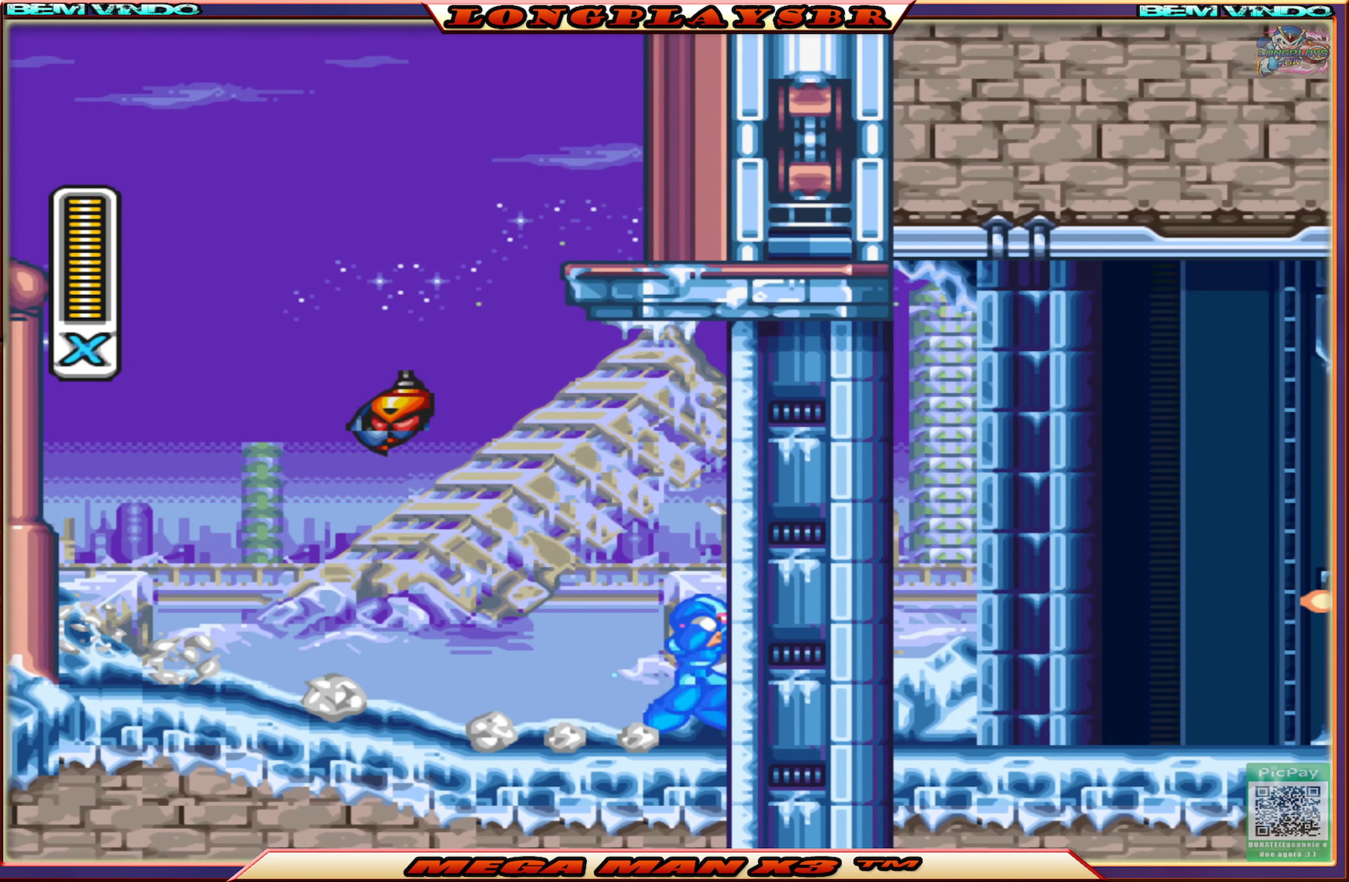
{"buttons": ["SQUARE", "DPAD_RIGHT"], "left_stick": "center", "right_stick": "center", "events": [[250, "CIRCLE", "up"], [250, "CROSS", "up"], [333, "DPAD_RIGHT", "up"], [467, "DPAD_RIGHT", "down"]]}
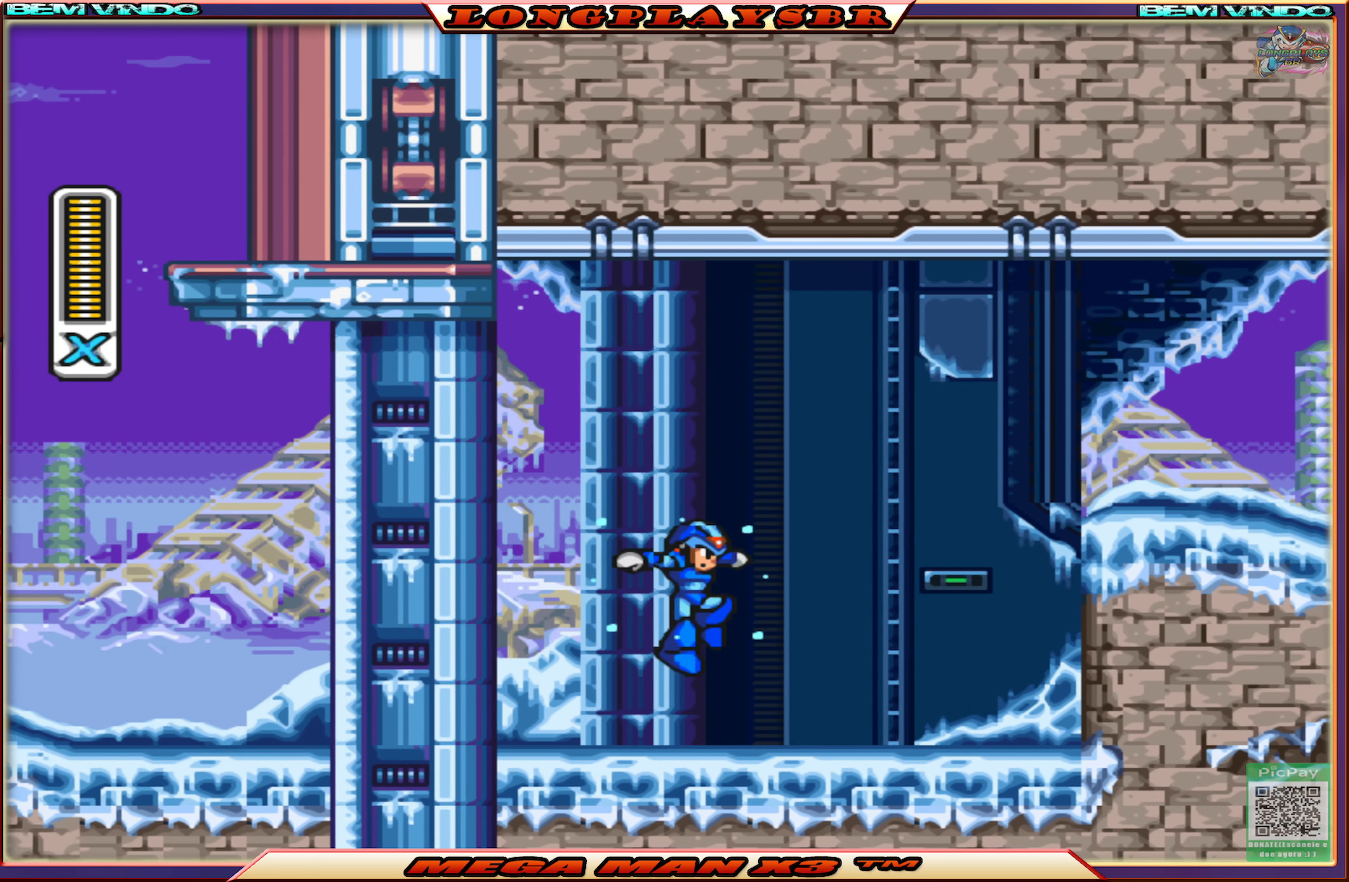
{"buttons": ["DPAD_RIGHT"], "left_stick": "center", "right_stick": "center", "events": [[150, "CIRCLE", "down"], [150, "CROSS", "down"], [300, "CIRCLE", "up"], [300, "CROSS", "up"], [300, "SQUARE", "up"]]}
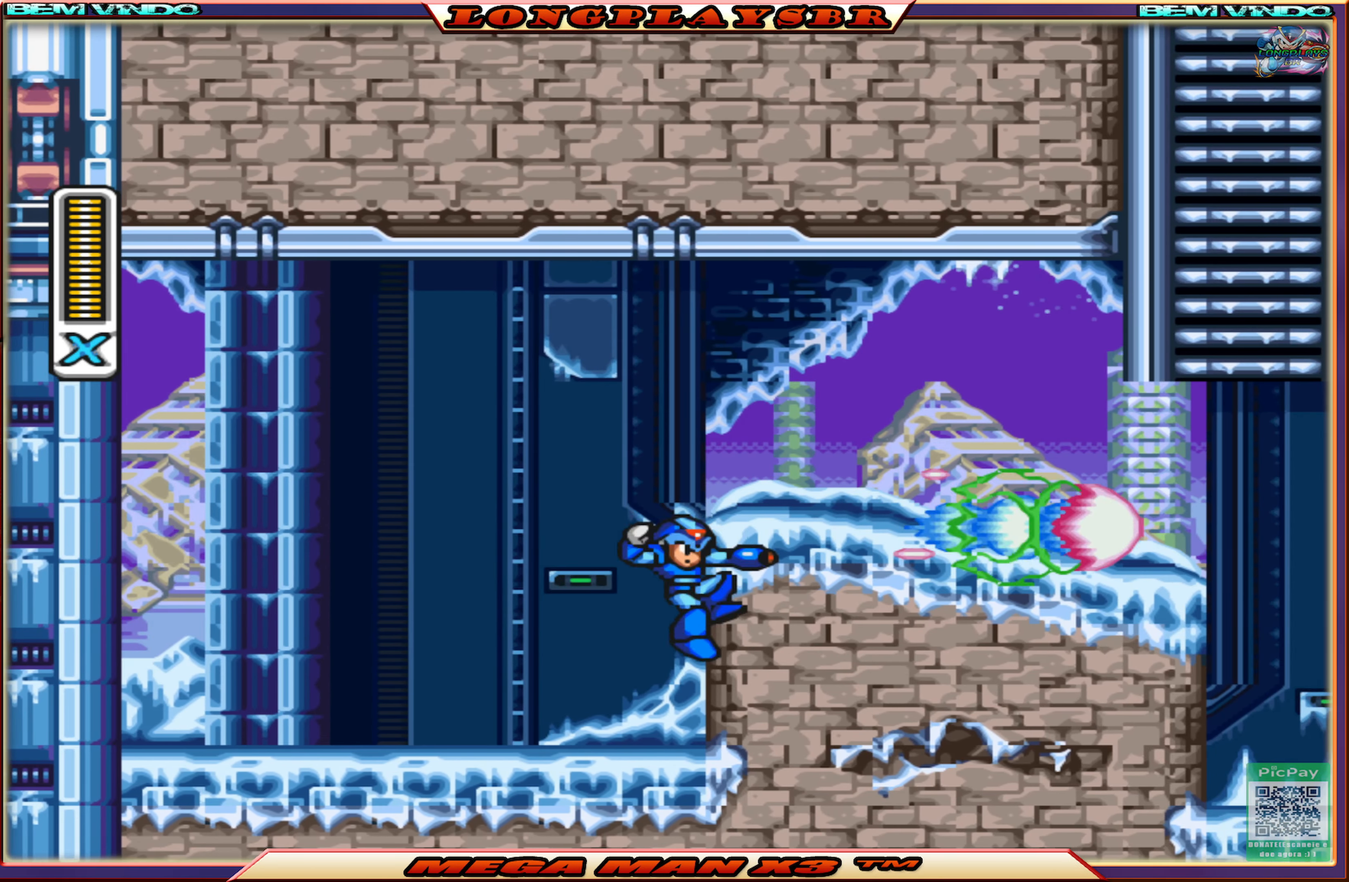
{"buttons": ["CROSS", "CIRCLE", "R1", "DPAD_RIGHT"], "left_stick": "center", "right_stick": "center", "events": [[67, "R1", "down"], [183, "R1", "up"], [400, "CIRCLE", "down"], [417, "R1", "down"], [467, "CROSS", "down"]]}
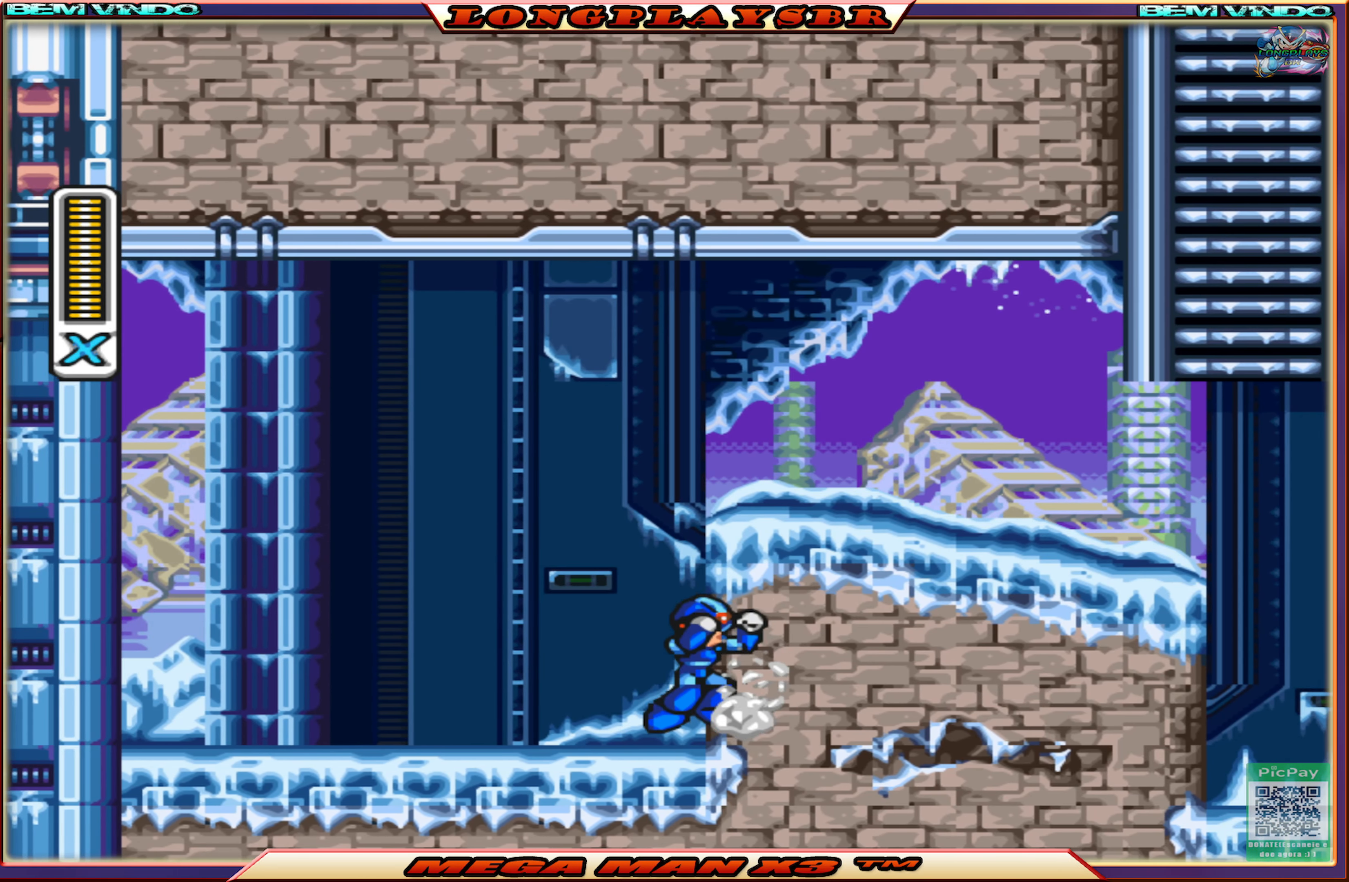
{"buttons": ["DPAD_RIGHT"], "left_stick": "center", "right_stick": "center", "events": [[50, "CIRCLE", "up"], [50, "CROSS", "up"], [83, "R1", "up"], [267, "CIRCLE", "down"], [267, "CROSS", "down"], [283, "R1", "down"], [383, "CIRCLE", "up"], [400, "CROSS", "up"], [417, "R1", "up"]]}
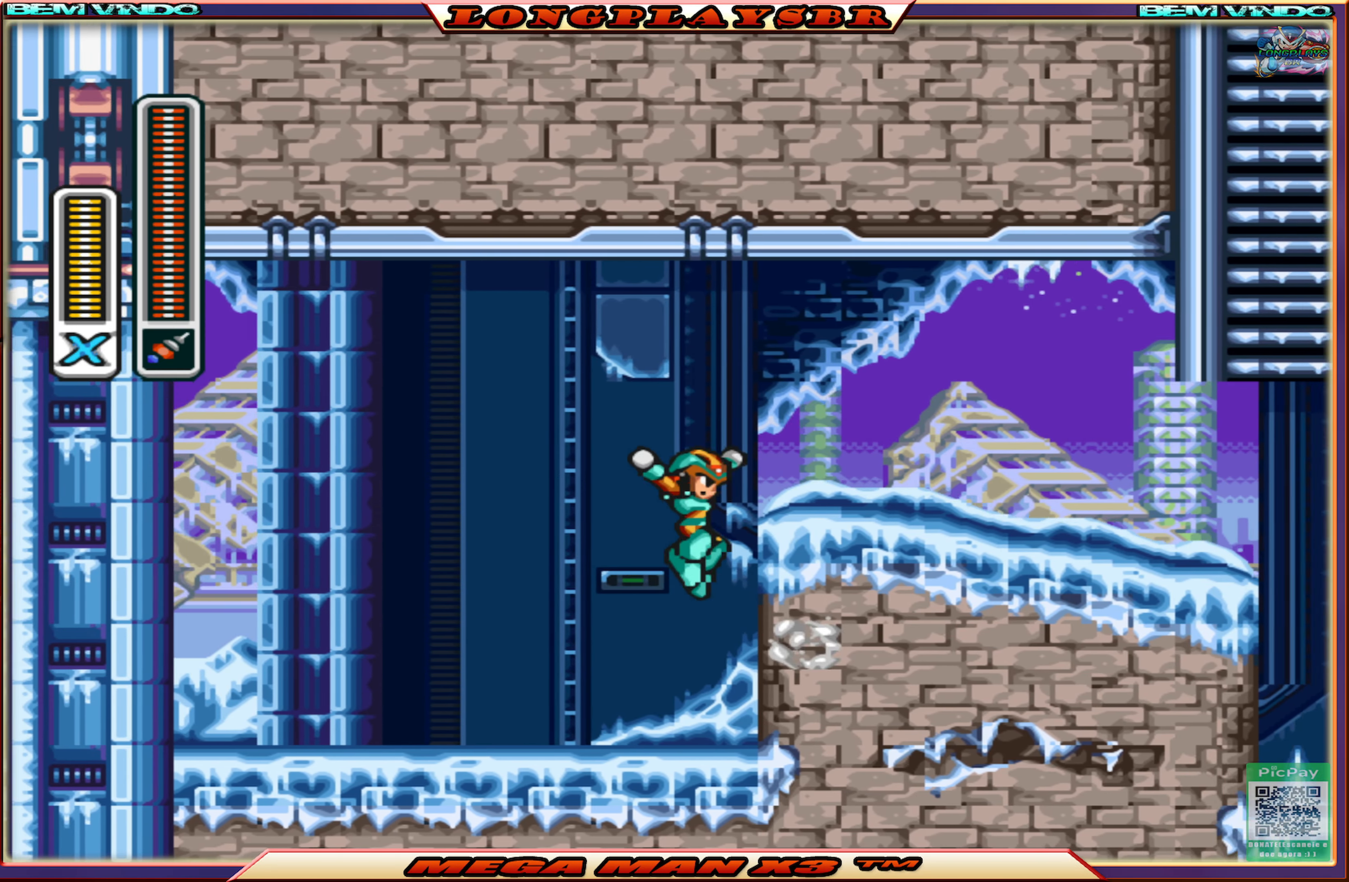
{"buttons": ["DPAD_RIGHT"], "left_stick": "center", "right_stick": "center", "events": [[50, "CROSS", "down"], [67, "CIRCLE", "down"], [217, "CIRCLE", "up"], [233, "CROSS", "up"]]}
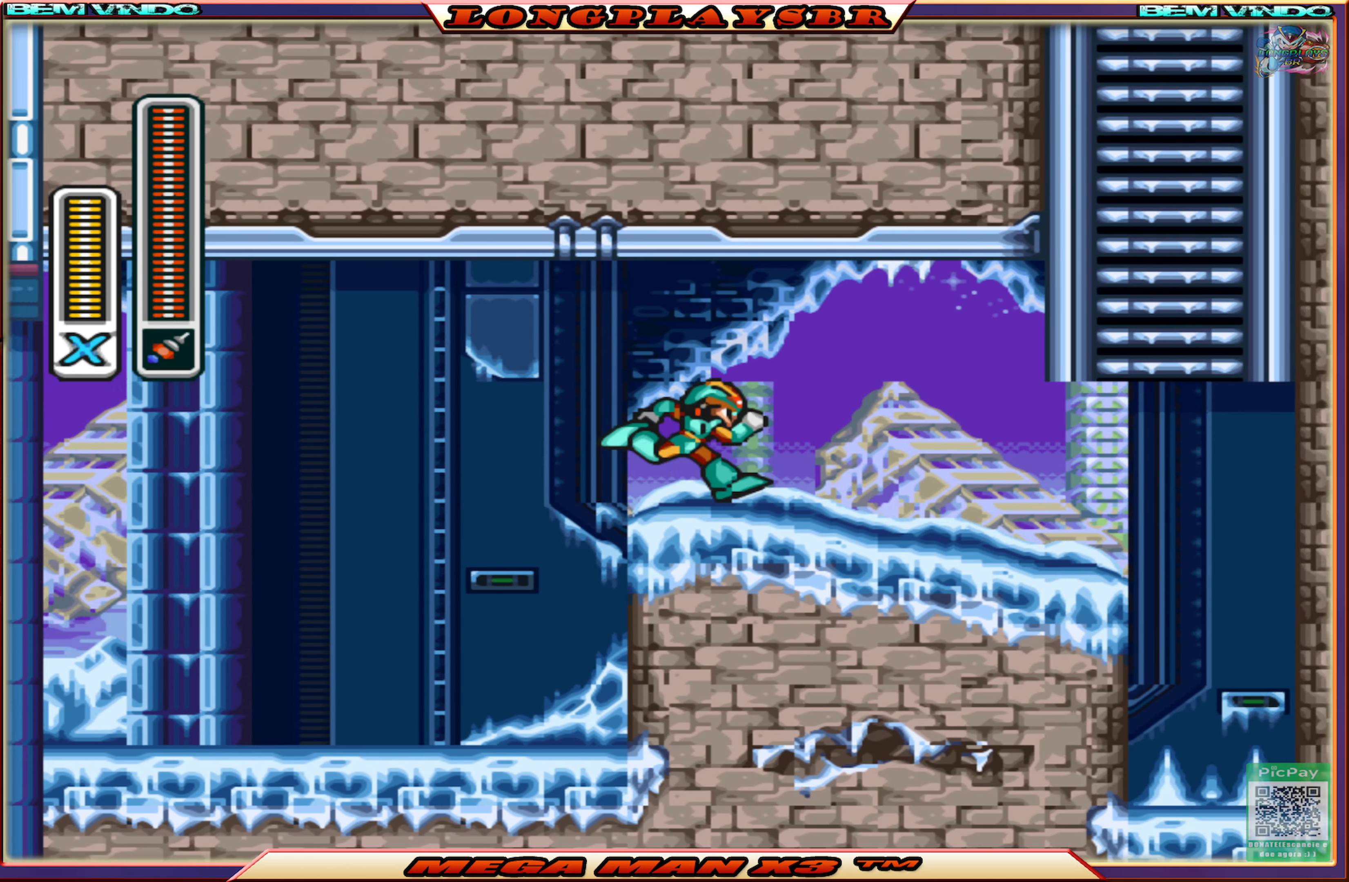
{"buttons": ["DPAD_UP", "DPAD_LEFT"], "left_stick": "center", "right_stick": "center", "events": [[33, "CROSS", "down"], [67, "CIRCLE", "down"], [367, "DPAD_UP", "down"], [383, "CIRCLE", "up"], [383, "CROSS", "up"], [400, "DPAD_LEFT", "down"], [400, "DPAD_RIGHT", "up"]]}
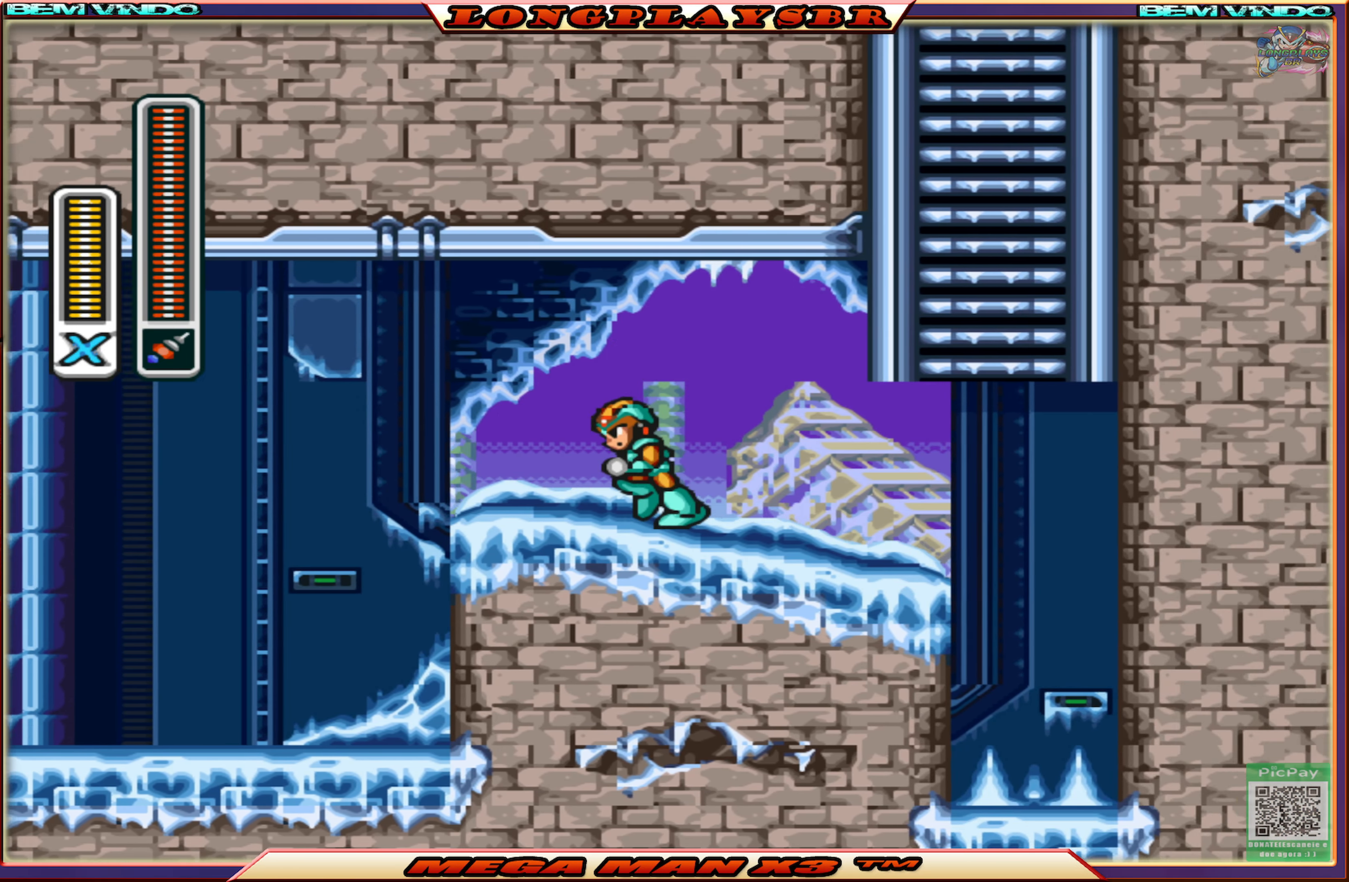
{"buttons": ["CROSS", "CIRCLE", "DPAD_RIGHT"], "left_stick": "center", "right_stick": "center", "events": [[167, "DPAD_DOWN", "down"], [167, "DPAD_LEFT", "up"], [167, "DPAD_RIGHT", "down"], [167, "DPAD_UP", "up"], [200, "DPAD_DOWN", "up"], [233, "CIRCLE", "down"], [267, "CROSS", "down"]]}
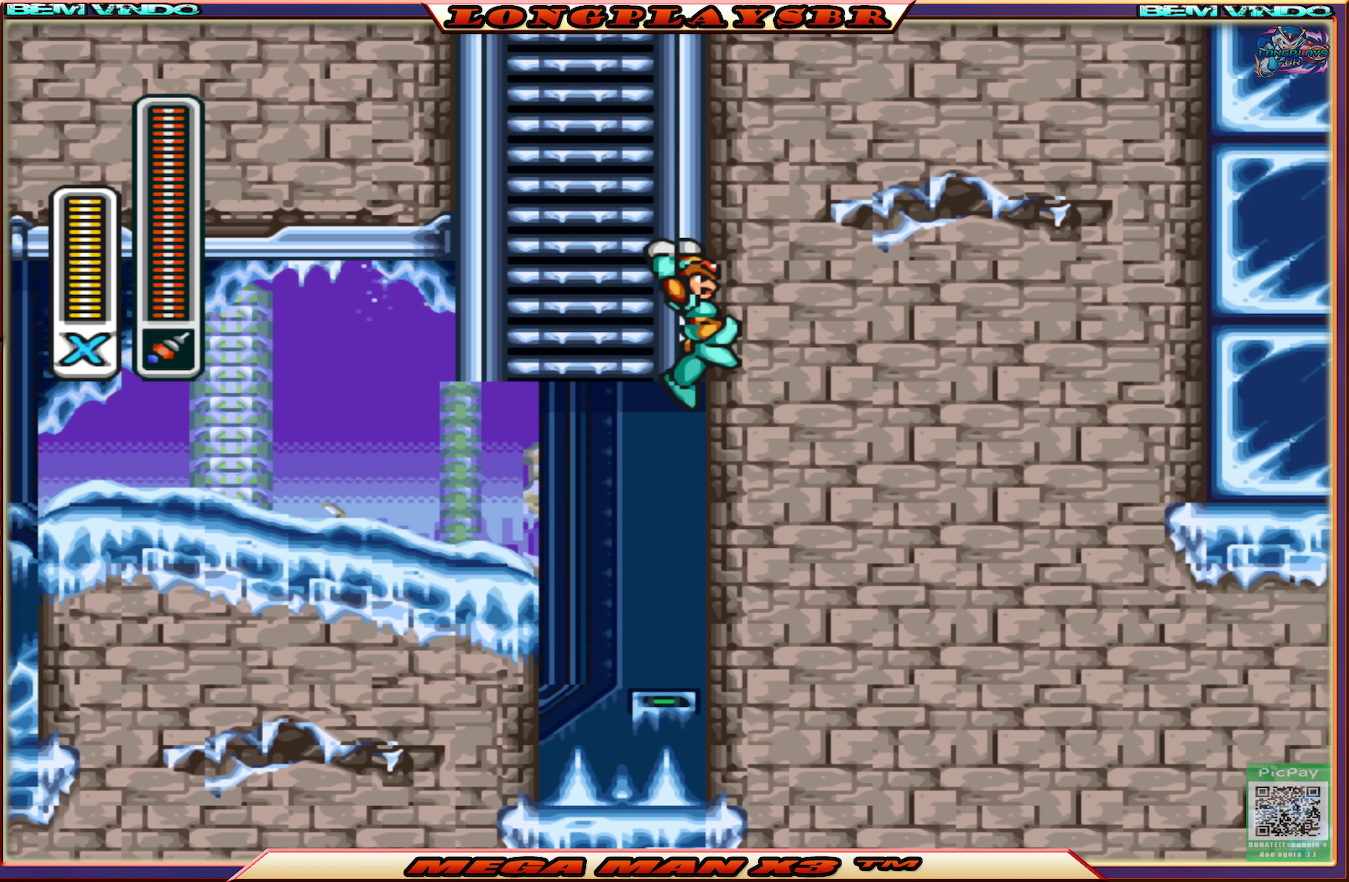
{"buttons": ["DPAD_RIGHT"], "left_stick": "center", "right_stick": "center", "events": [[33, "CROSS", "up"], [50, "CIRCLE", "up"], [100, "CIRCLE", "down"], [117, "CROSS", "down"], [250, "DPAD_RIGHT", "up"], [250, "DPAD_UP", "down"], [267, "DPAD_LEFT", "down"], [367, "CIRCLE", "up"], [367, "CROSS", "up"], [400, "DPAD_LEFT", "up"], [417, "DPAD_RIGHT", "down"], [483, "DPAD_UP", "up"]]}
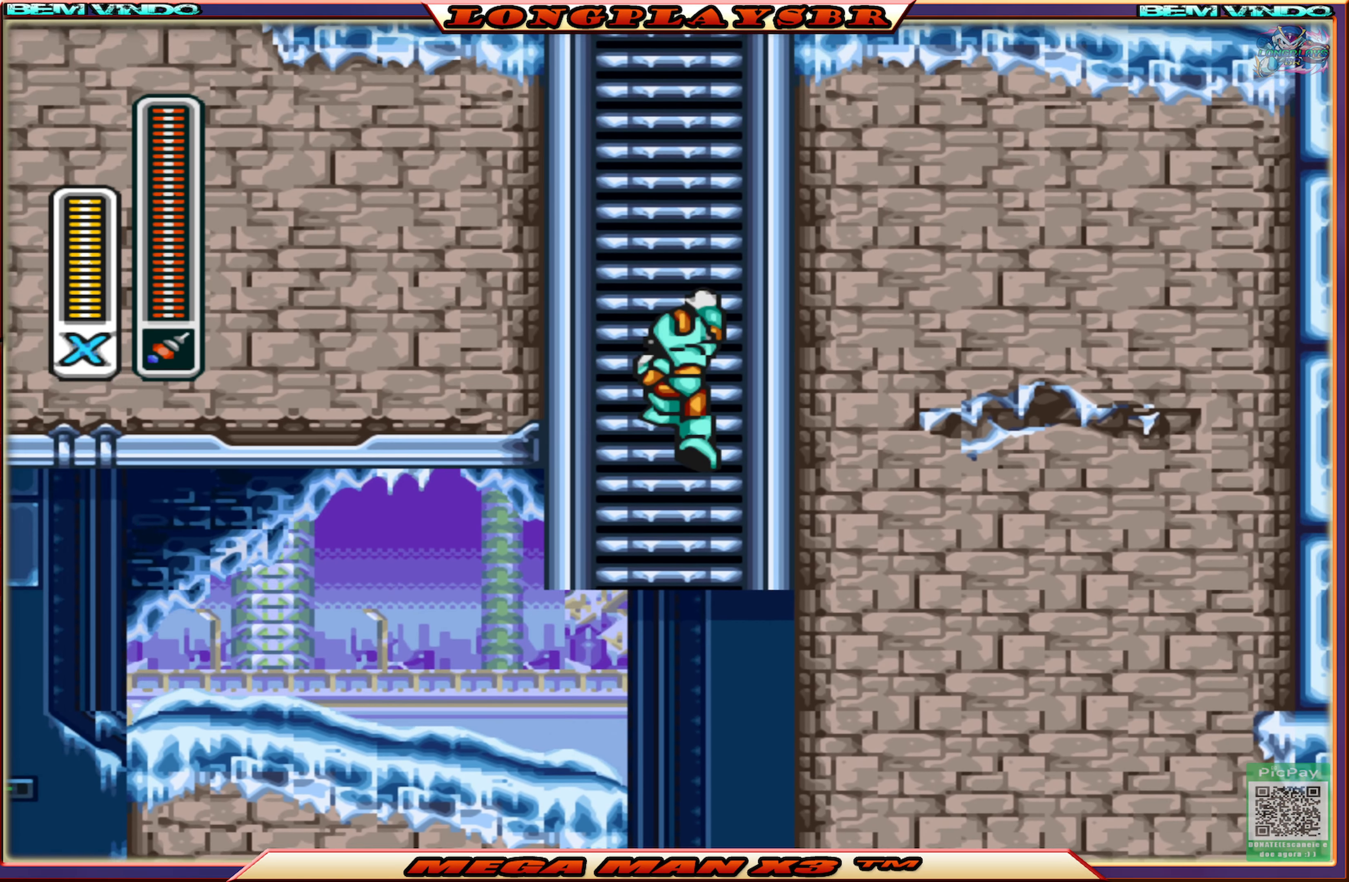
{"buttons": ["SQUARE", "DPAD_RIGHT"], "left_stick": "center", "right_stick": "center", "events": [[117, "SQUARE", "down"], [217, "SQUARE", "up"], [284, "SQUARE", "down"], [367, "SQUARE", "up"], [434, "SQUARE", "down"]]}
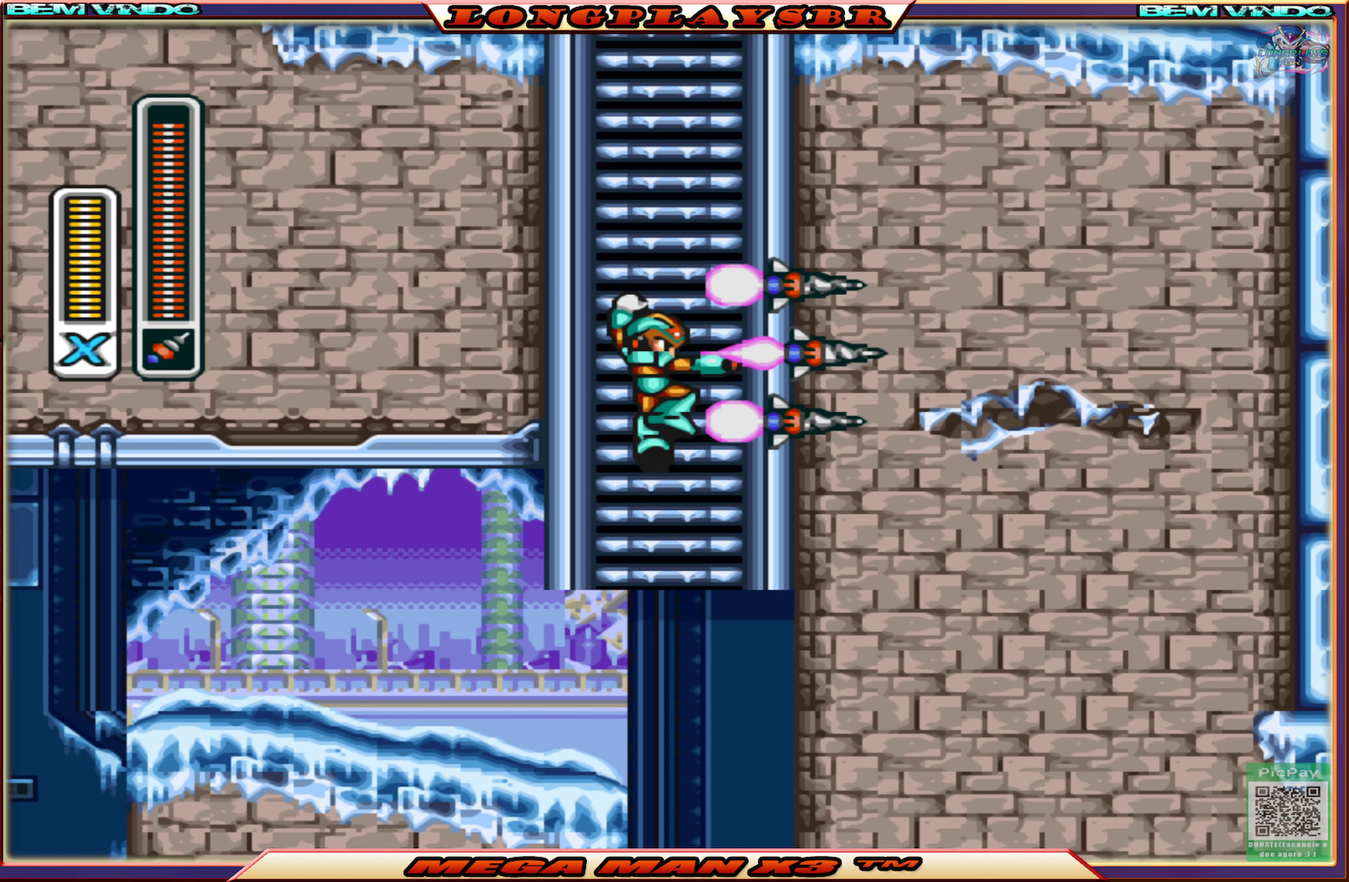
{"buttons": [], "left_stick": "center", "right_stick": "center", "events": [[17, "SQUARE", "up"], [67, "SQUARE", "down"], [167, "SQUARE", "up"], [284, "DPAD_RIGHT", "up"]]}
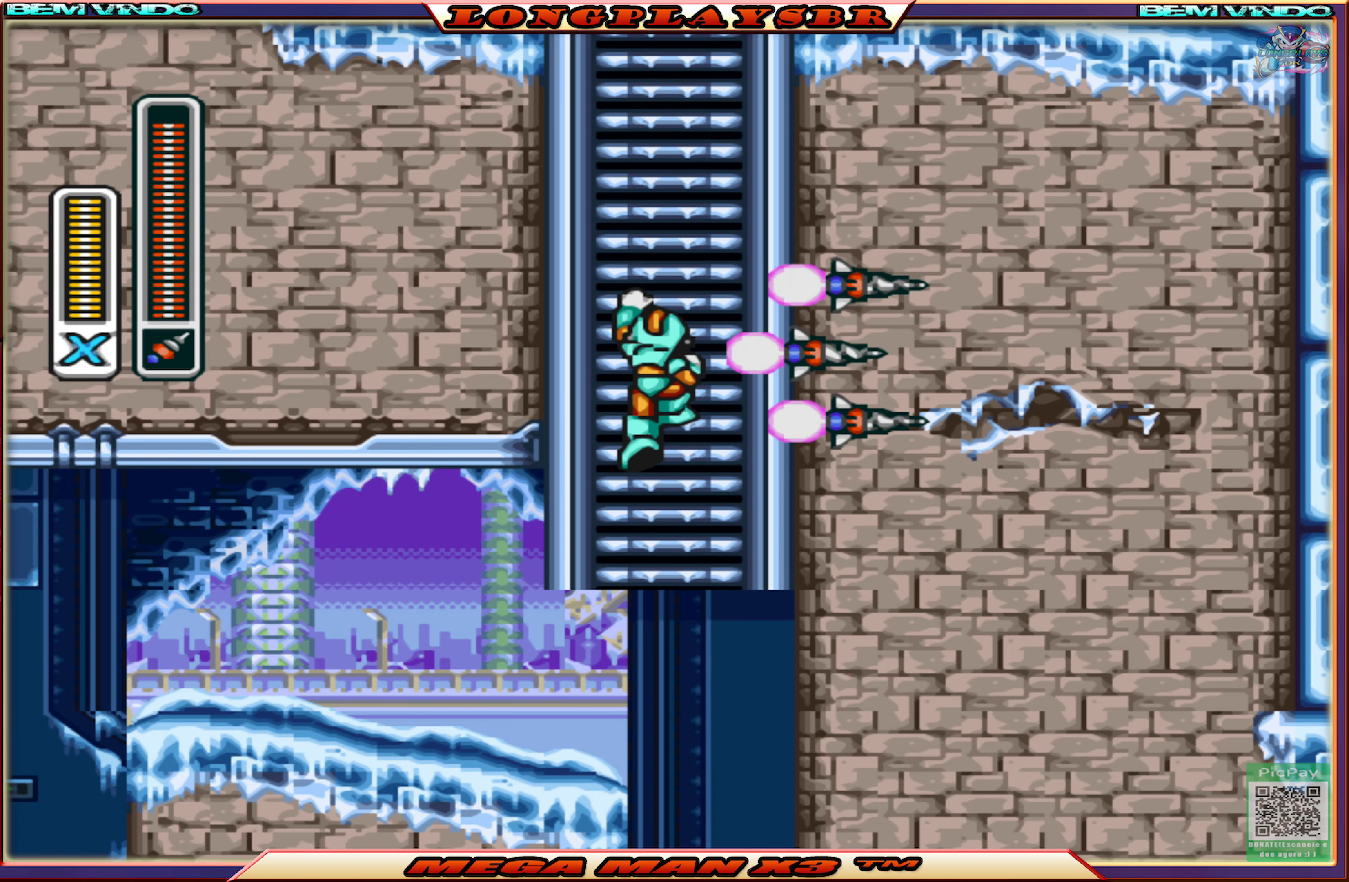
{"buttons": [], "left_stick": "center", "right_stick": "center", "events": []}
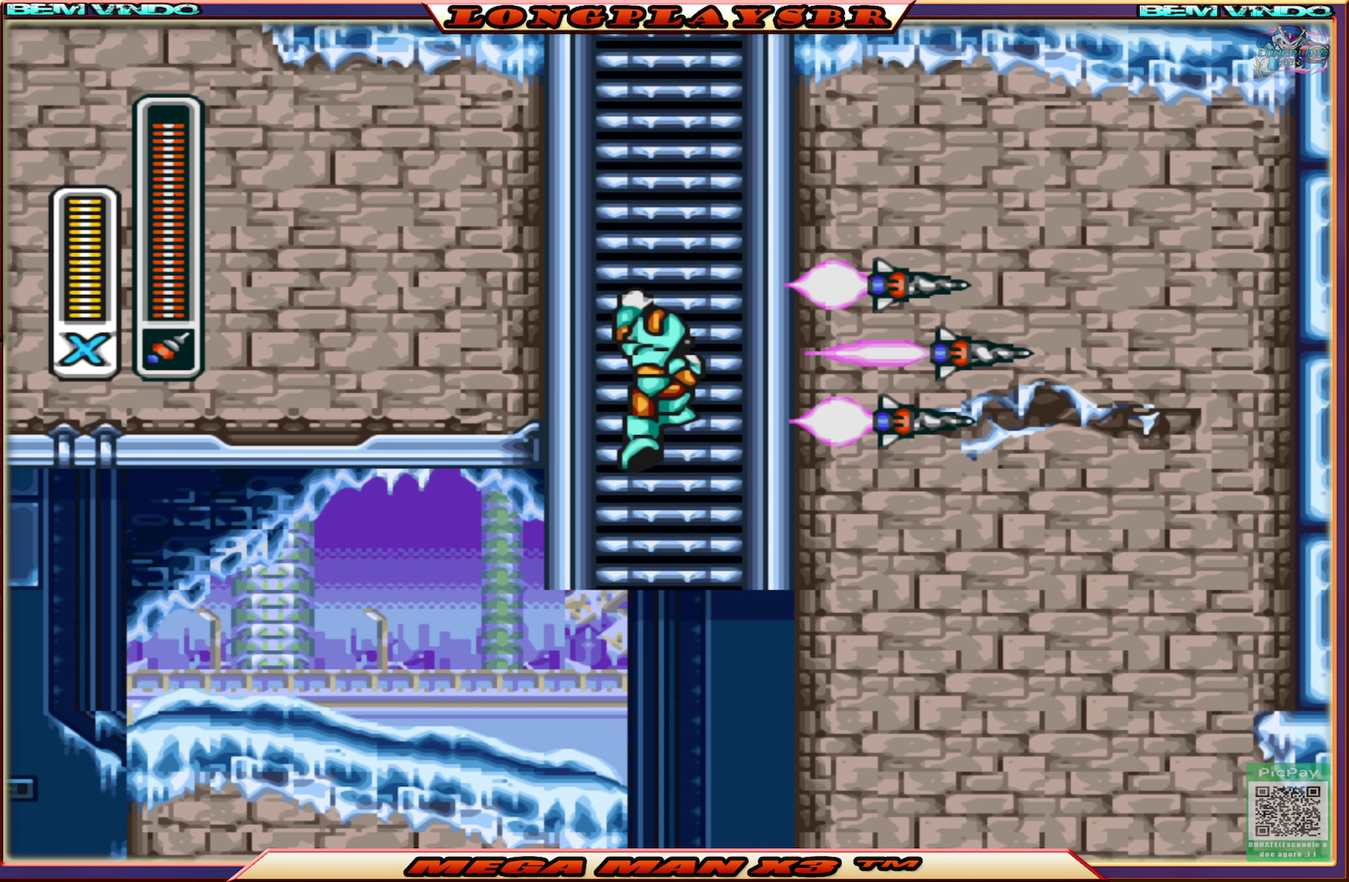
{"buttons": [], "left_stick": "center", "right_stick": "center", "events": []}
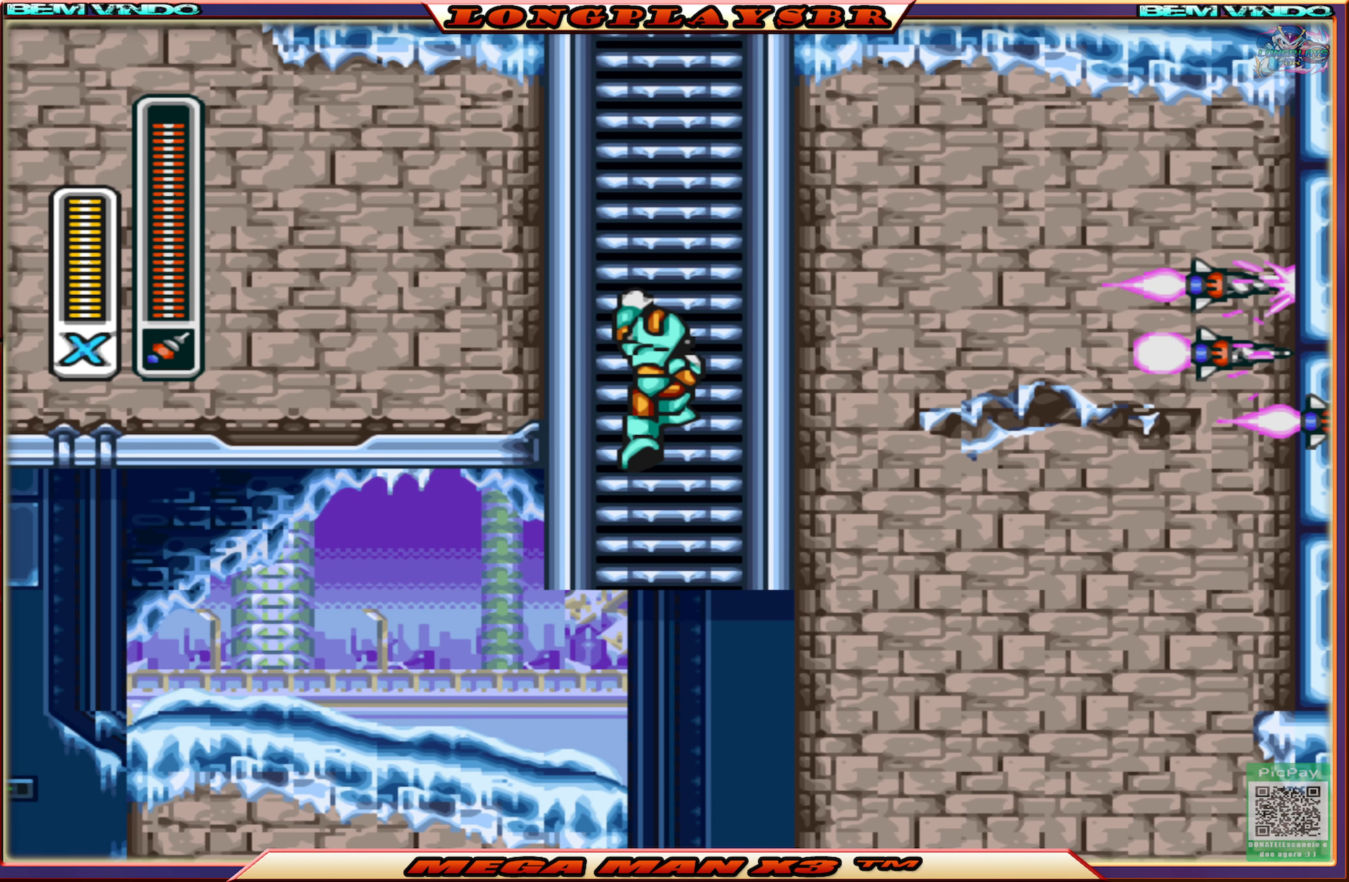
{"buttons": ["DPAD_UP"], "left_stick": "center", "right_stick": "center", "events": [[234, "DPAD_UP", "down"]]}
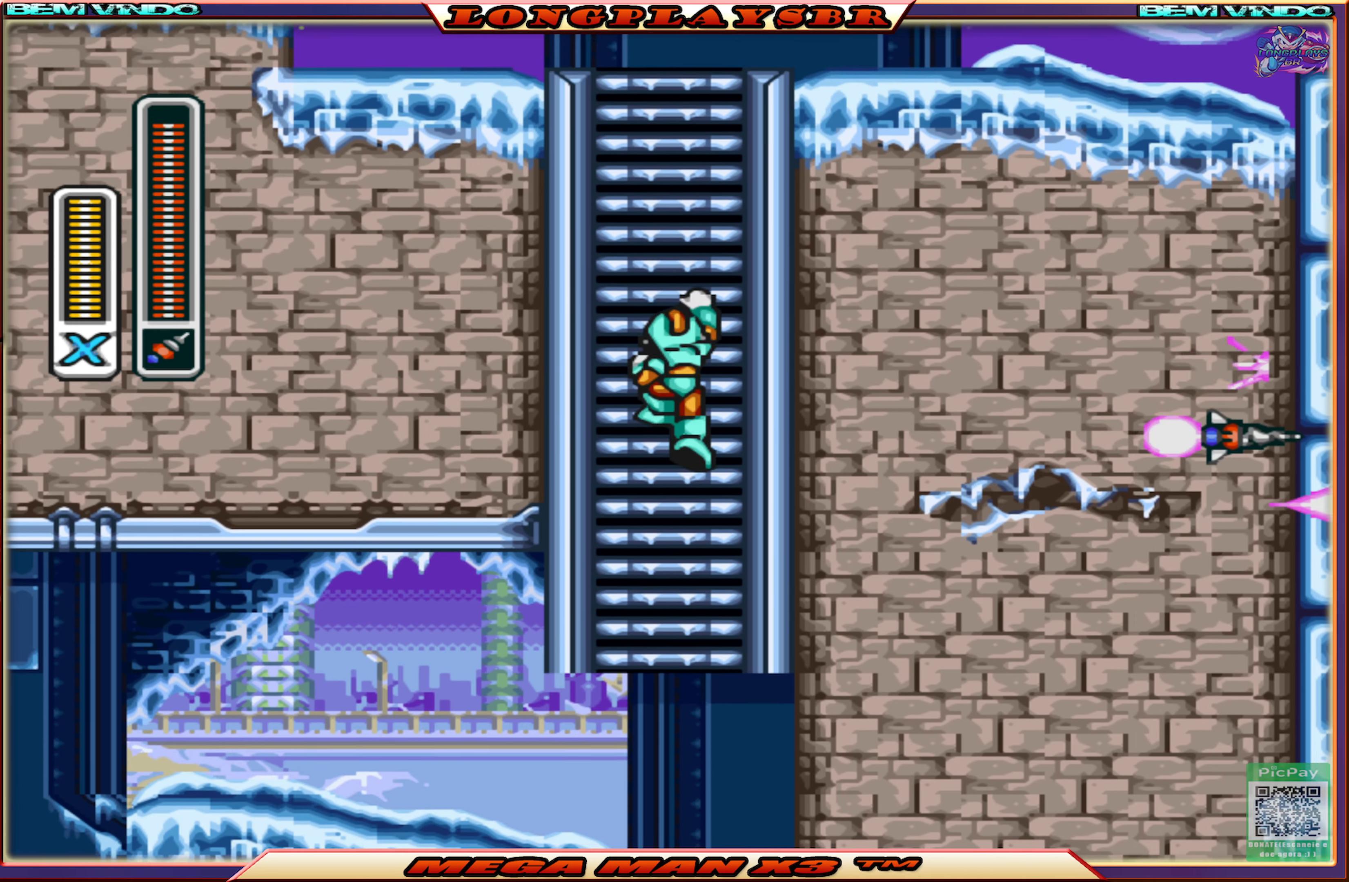
{"buttons": [], "left_stick": "center", "right_stick": "center", "events": [[384, "DPAD_UP", "up"]]}
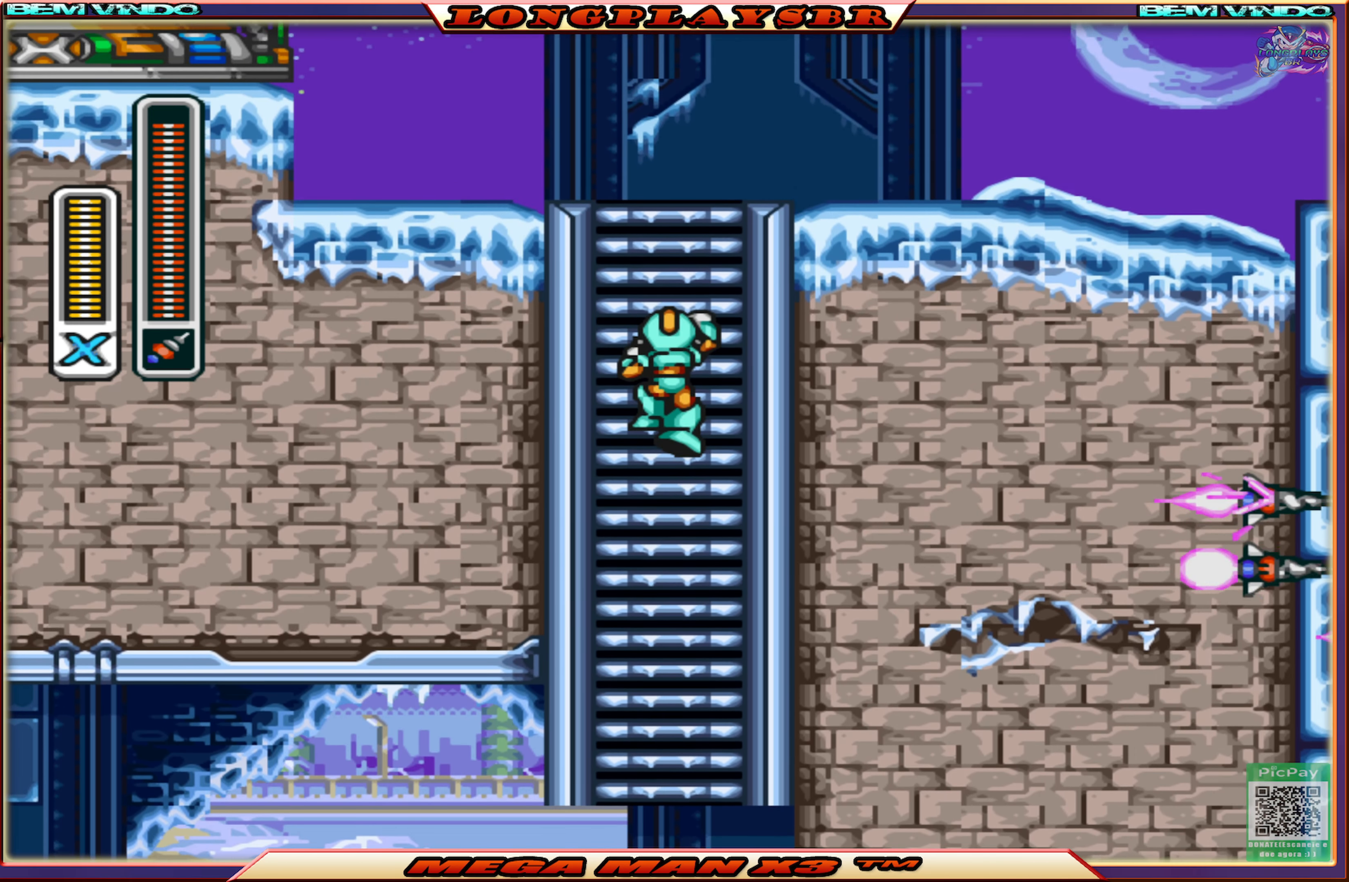
{"buttons": ["SQUARE"], "left_stick": "center", "right_stick": "center", "events": [[67, "DPAD_RIGHT", "down"], [134, "DPAD_RIGHT", "up"], [417, "SQUARE", "down"]]}
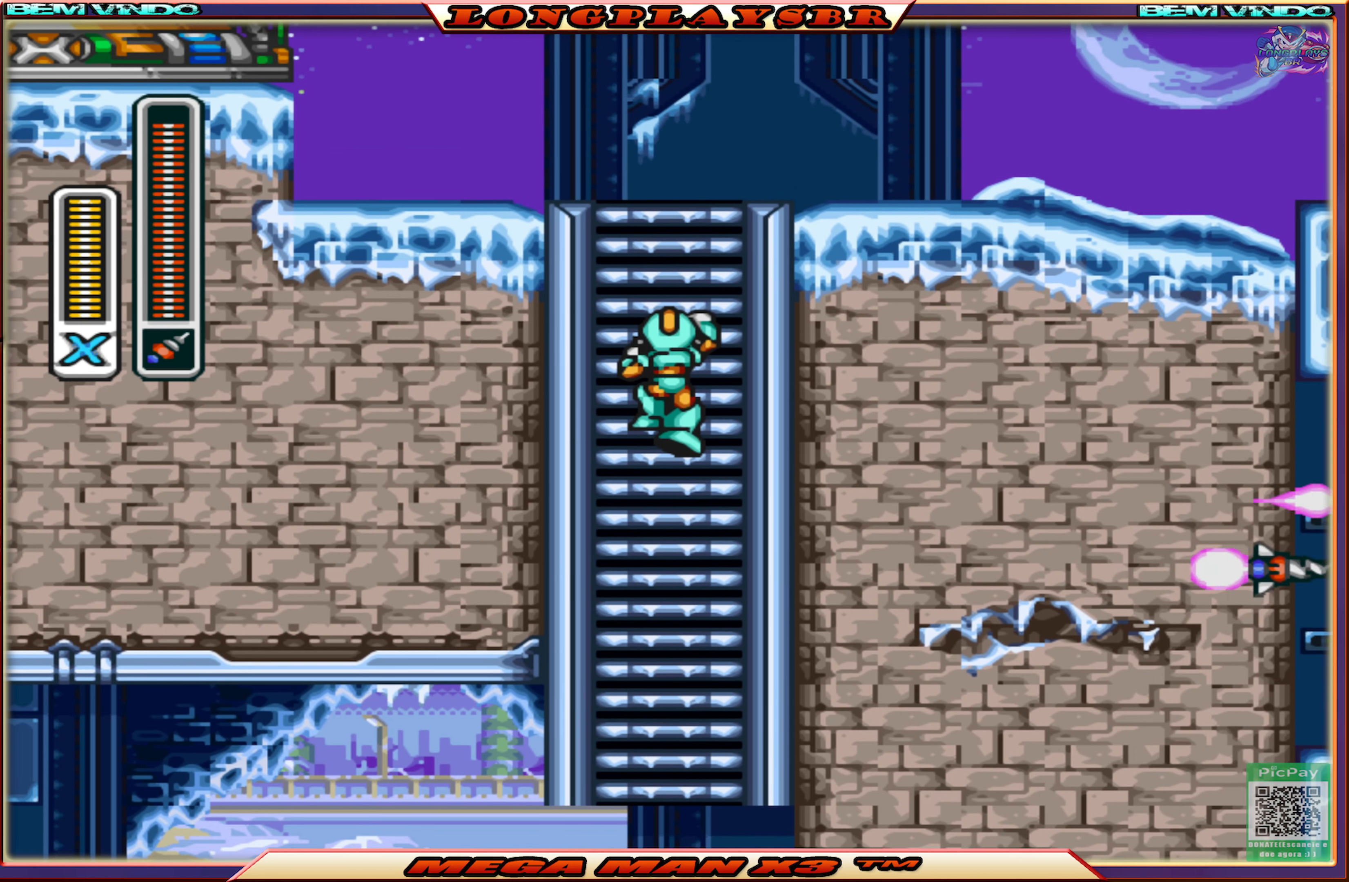
{"buttons": ["SQUARE"], "left_stick": "center", "right_stick": "center", "events": [[50, "SQUARE", "up"], [117, "SQUARE", "down"], [217, "SQUARE", "up"], [267, "SQUARE", "down"], [367, "SQUARE", "up"], [434, "SQUARE", "down"]]}
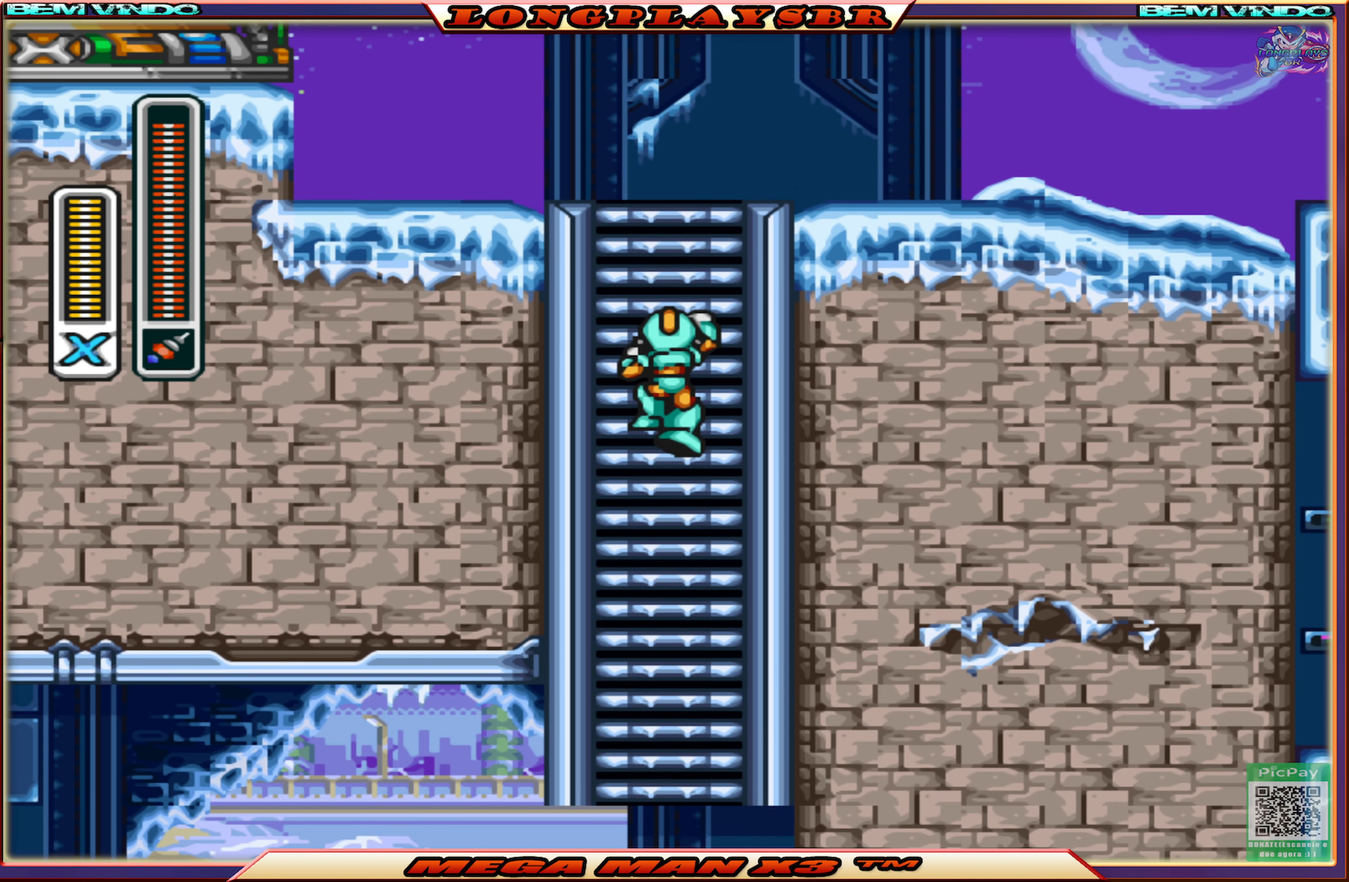
{"buttons": ["DPAD_RIGHT"], "left_stick": "center", "right_stick": "center", "events": [[17, "SQUARE", "up"], [34, "DPAD_RIGHT", "down"], [100, "SQUARE", "down"], [184, "SQUARE", "up"], [250, "SQUARE", "down"], [334, "SQUARE", "up"], [400, "SQUARE", "down"], [500, "SQUARE", "up"]]}
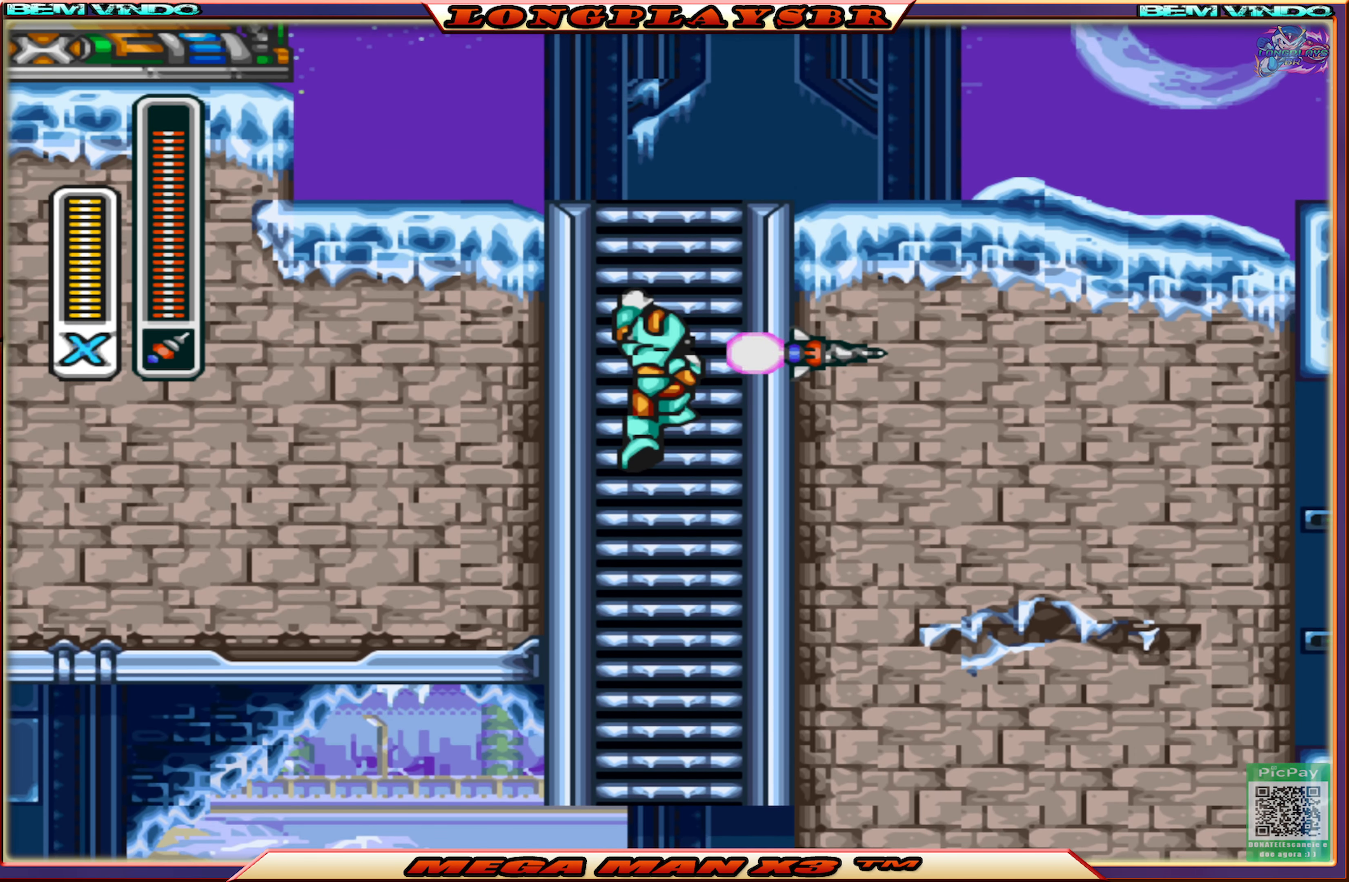
{"buttons": ["DPAD_UP"], "left_stick": "center", "right_stick": "center", "events": [[100, "DPAD_RIGHT", "up"], [200, "DPAD_UP", "down"]]}
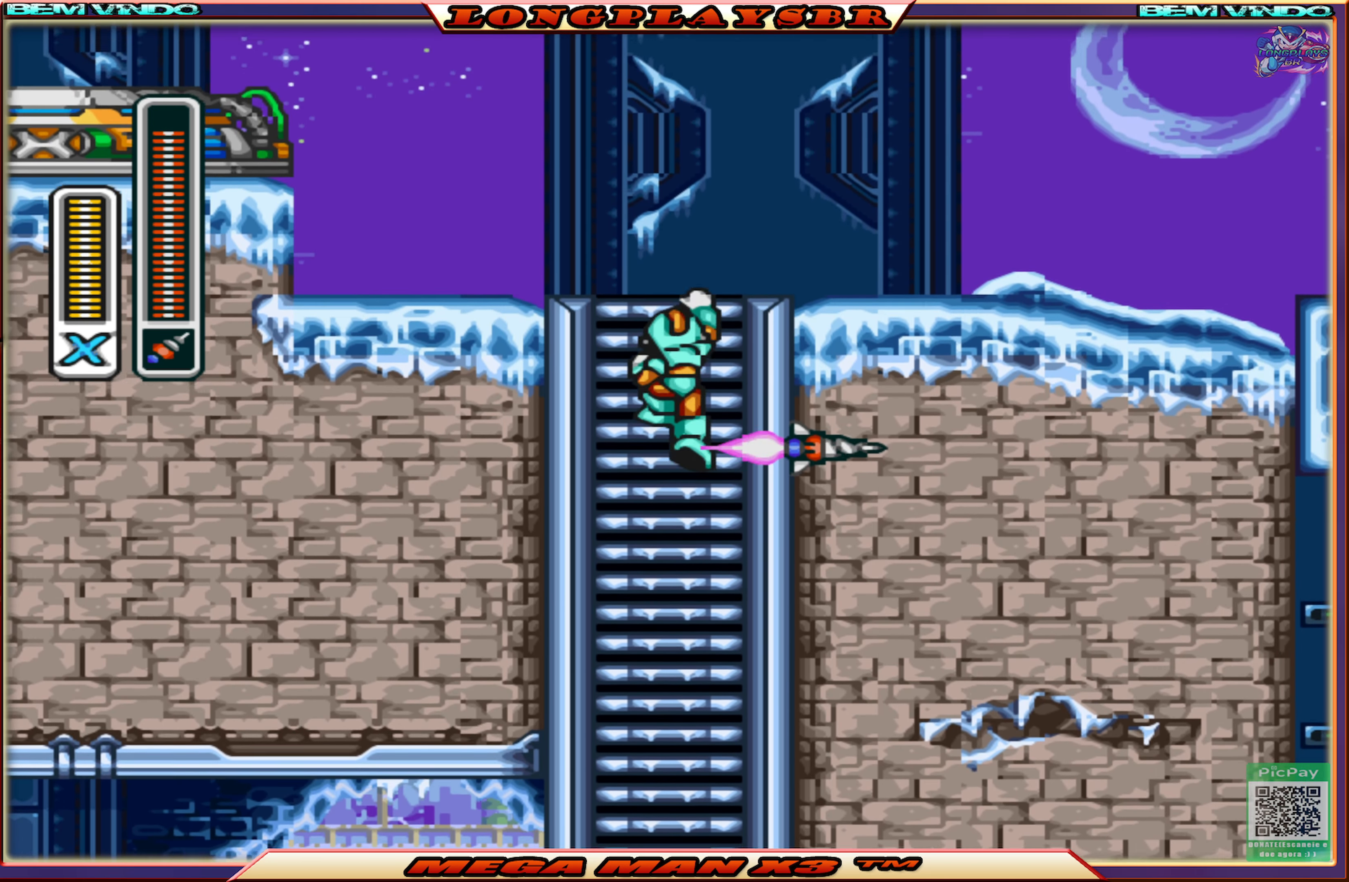
{"buttons": ["DPAD_RIGHT"], "left_stick": "center", "right_stick": "center", "events": [[350, "DPAD_RIGHT", "down"], [383, "DPAD_UP", "up"]]}
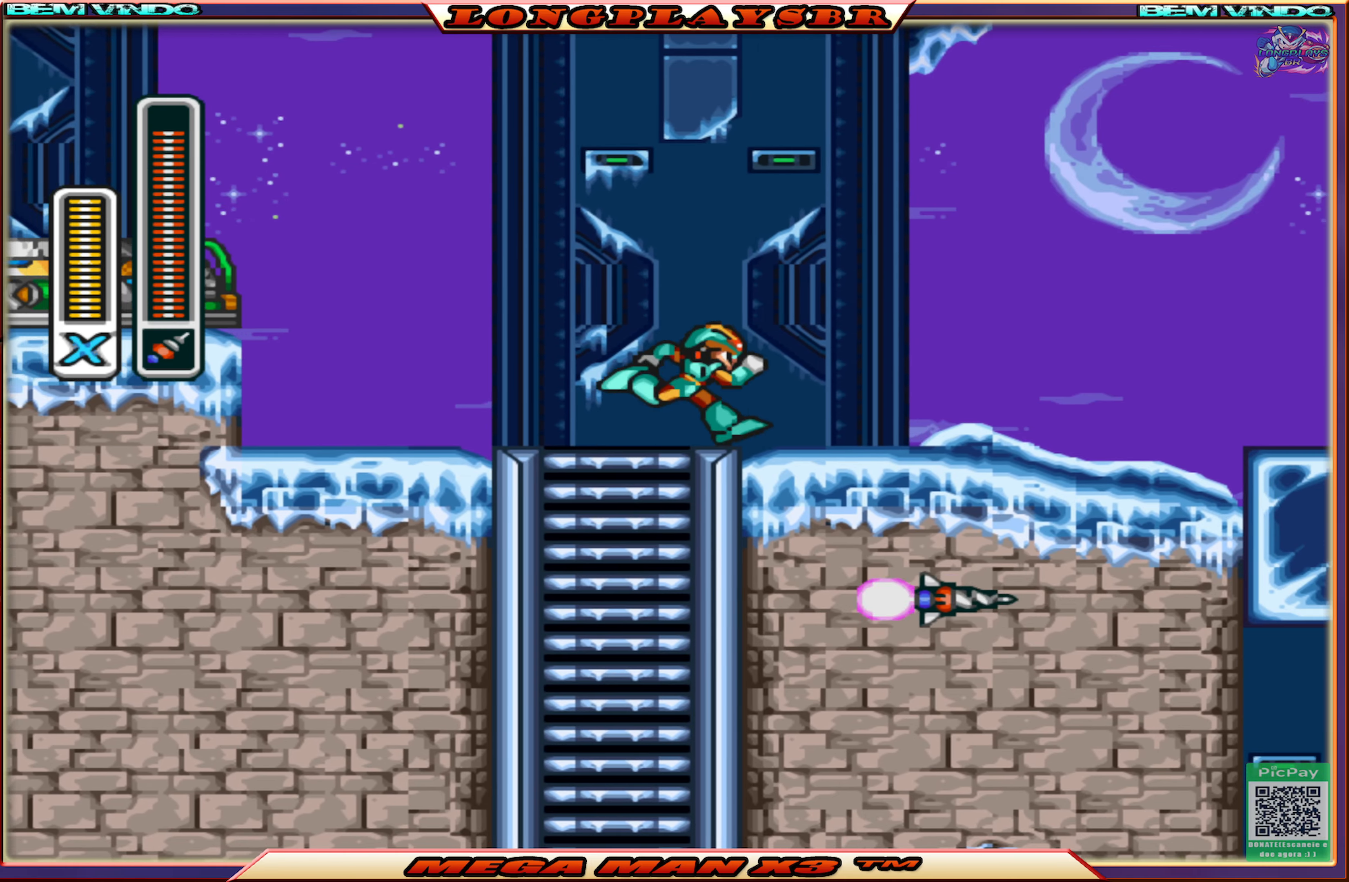
{"buttons": ["CIRCLE", "DPAD_RIGHT"], "left_stick": "center", "right_stick": "center", "events": [[133, "CIRCLE", "down"], [366, "CROSS", "down"], [500, "CROSS", "up"]]}
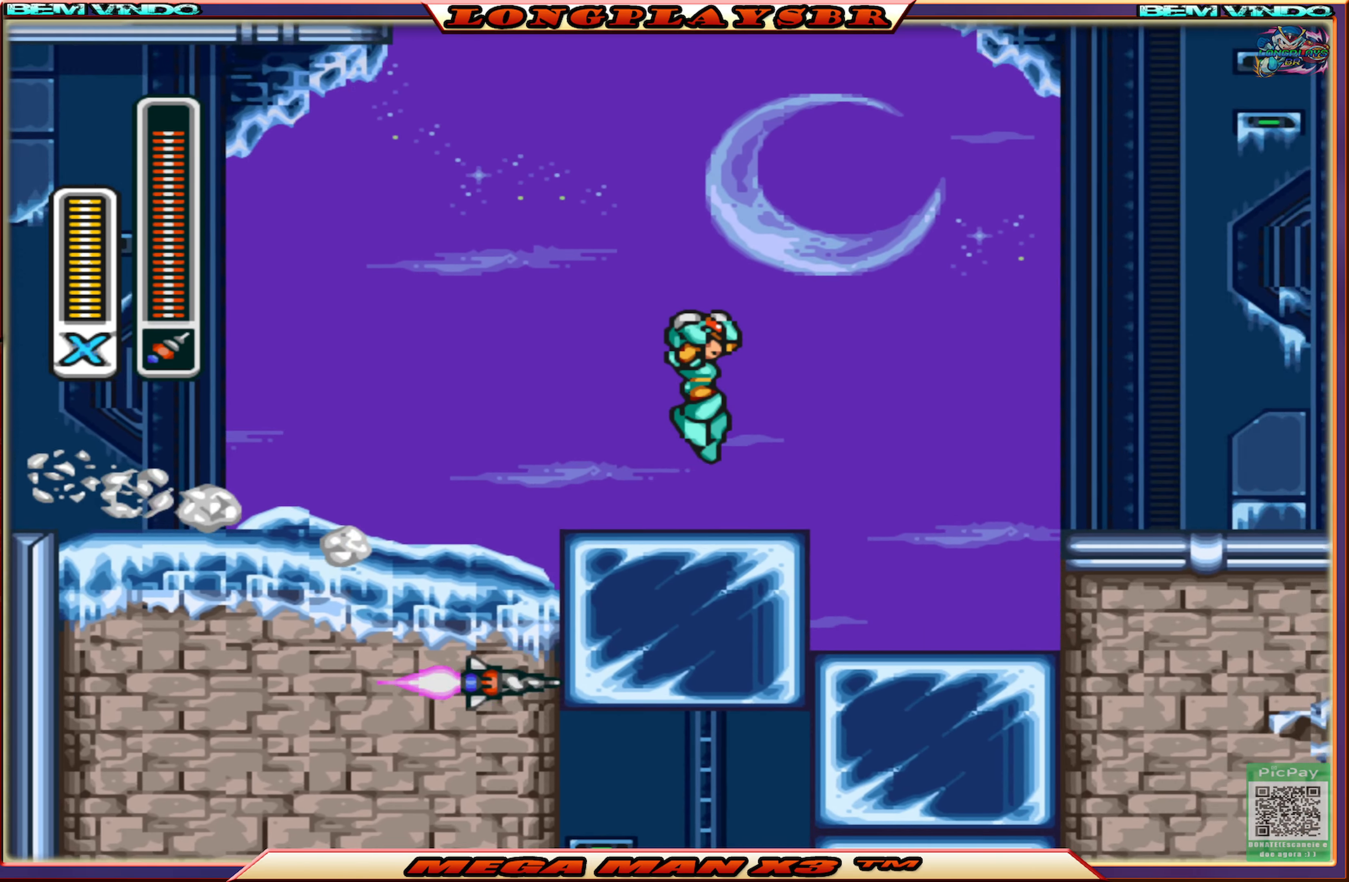
{"buttons": [], "left_stick": "center", "right_stick": "center", "events": [[16, "CIRCLE", "up"], [66, "DPAD_RIGHT", "up"], [233, "DPAD_LEFT", "down"], [483, "DPAD_LEFT", "up"]]}